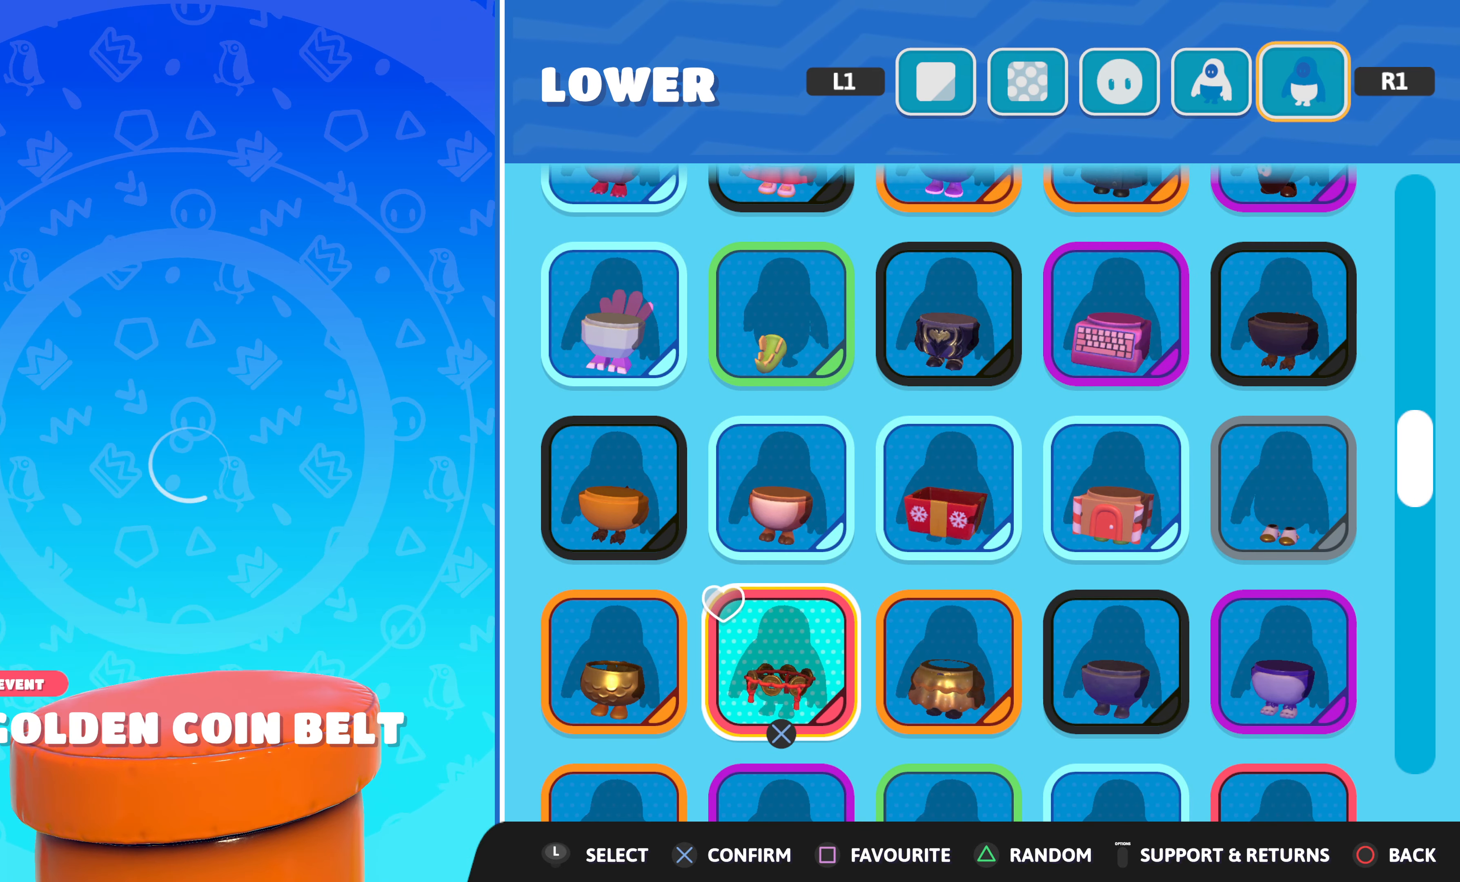
Gameplay with a controller (PlayStation layout); each line is a JSON object with the inputs held at the frame after it. "events" lists button and stick changes between this image and that frame as [ms after this image, input, new state], when the widget could be followed in between.
{"buttons": [], "left_stick": "center", "right_stick": "center", "events": []}
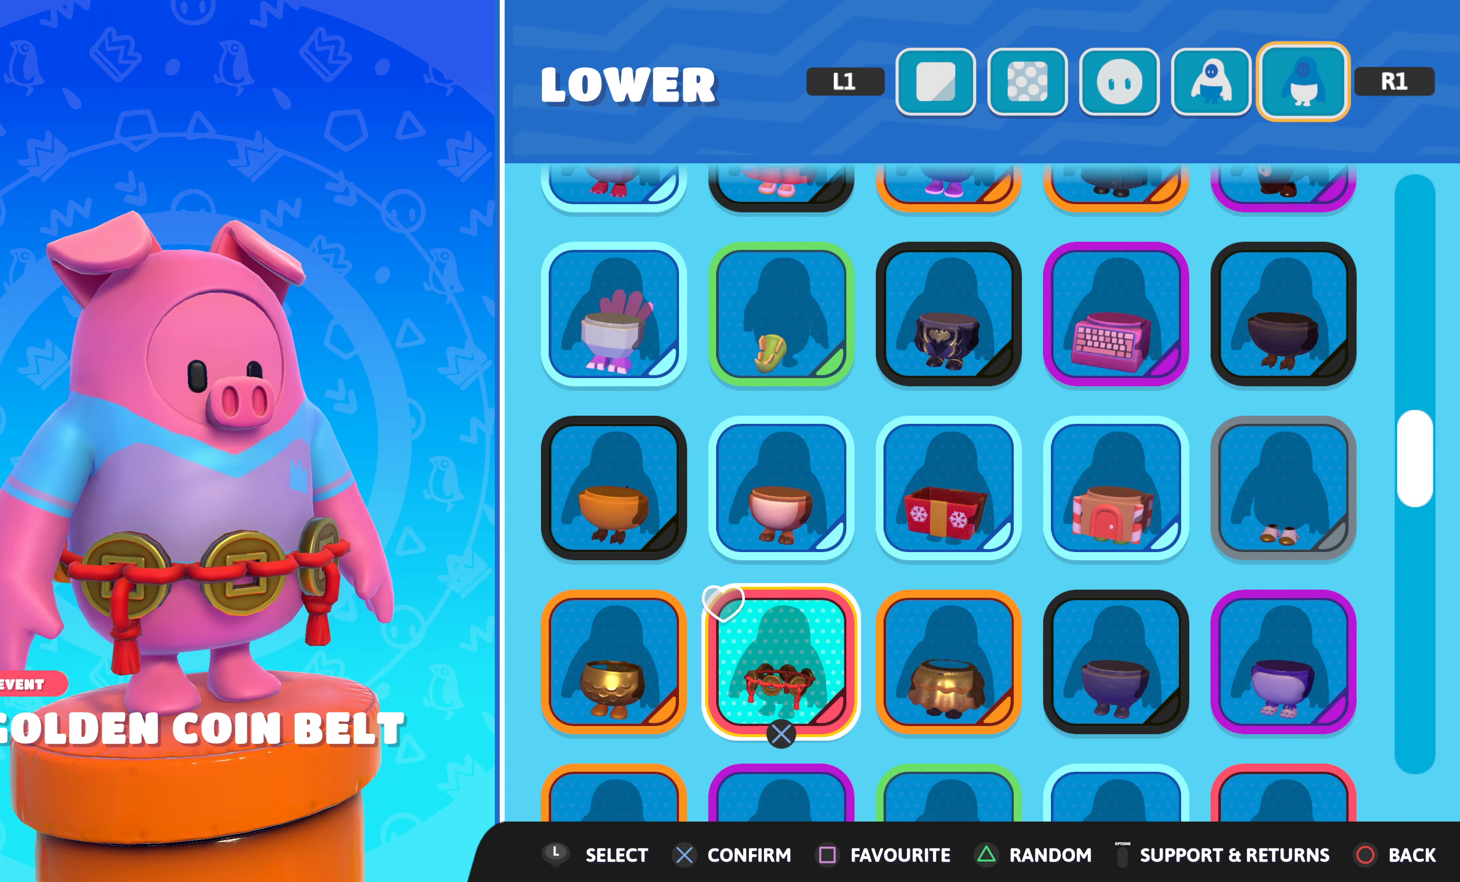
{"buttons": [], "left_stick": "center", "right_stick": "center", "events": [[67, "DPAD_DOWN", "down"], [117, "DPAD_DOWN", "up"]]}
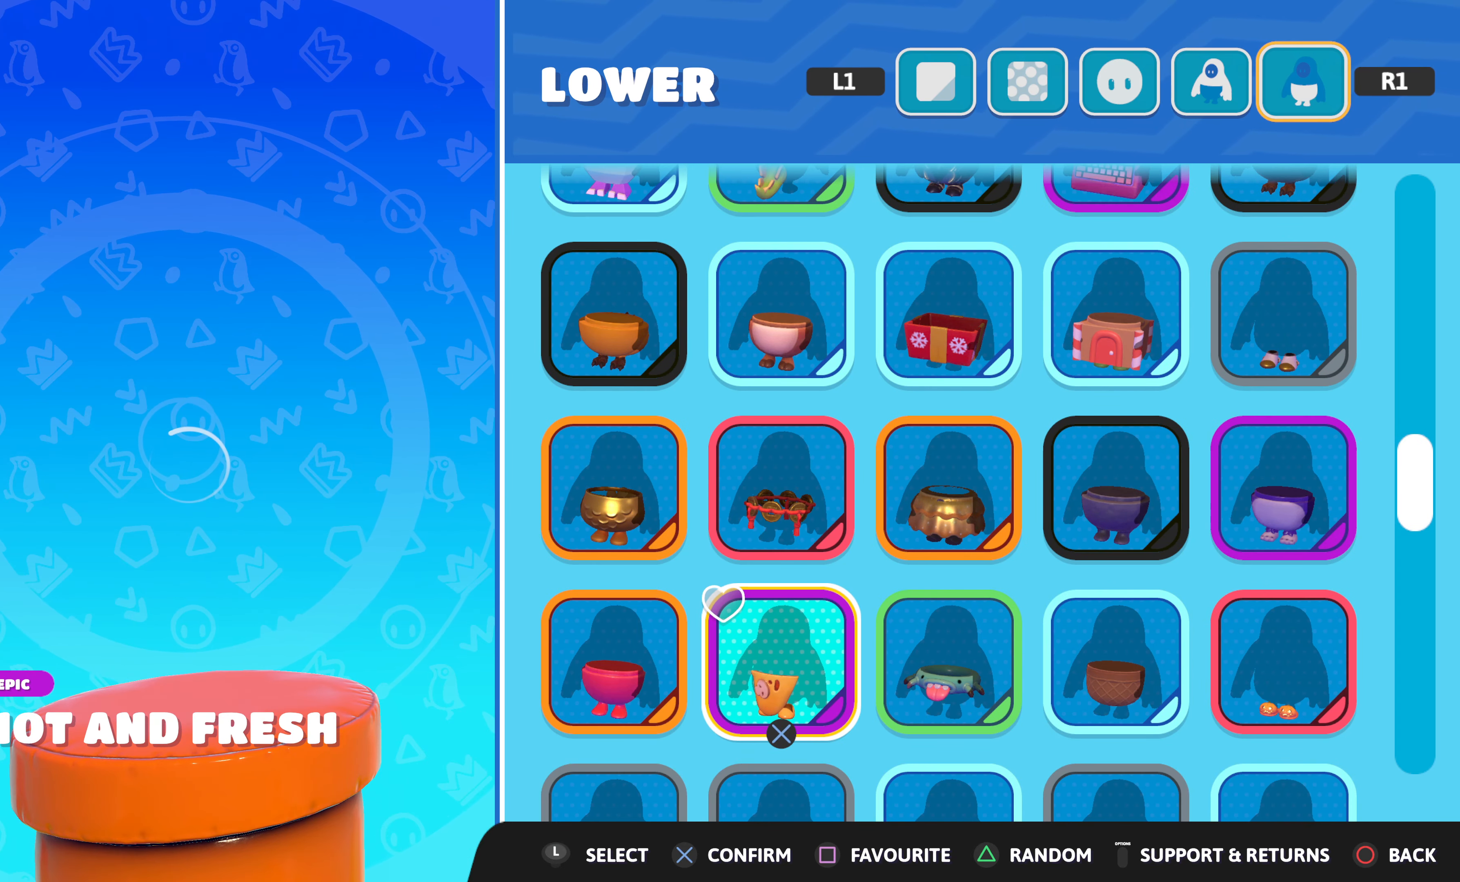
{"buttons": [], "left_stick": "center", "right_stick": "center", "events": [[350, "DPAD_DOWN", "down"], [383, "DPAD_DOWN", "up"]]}
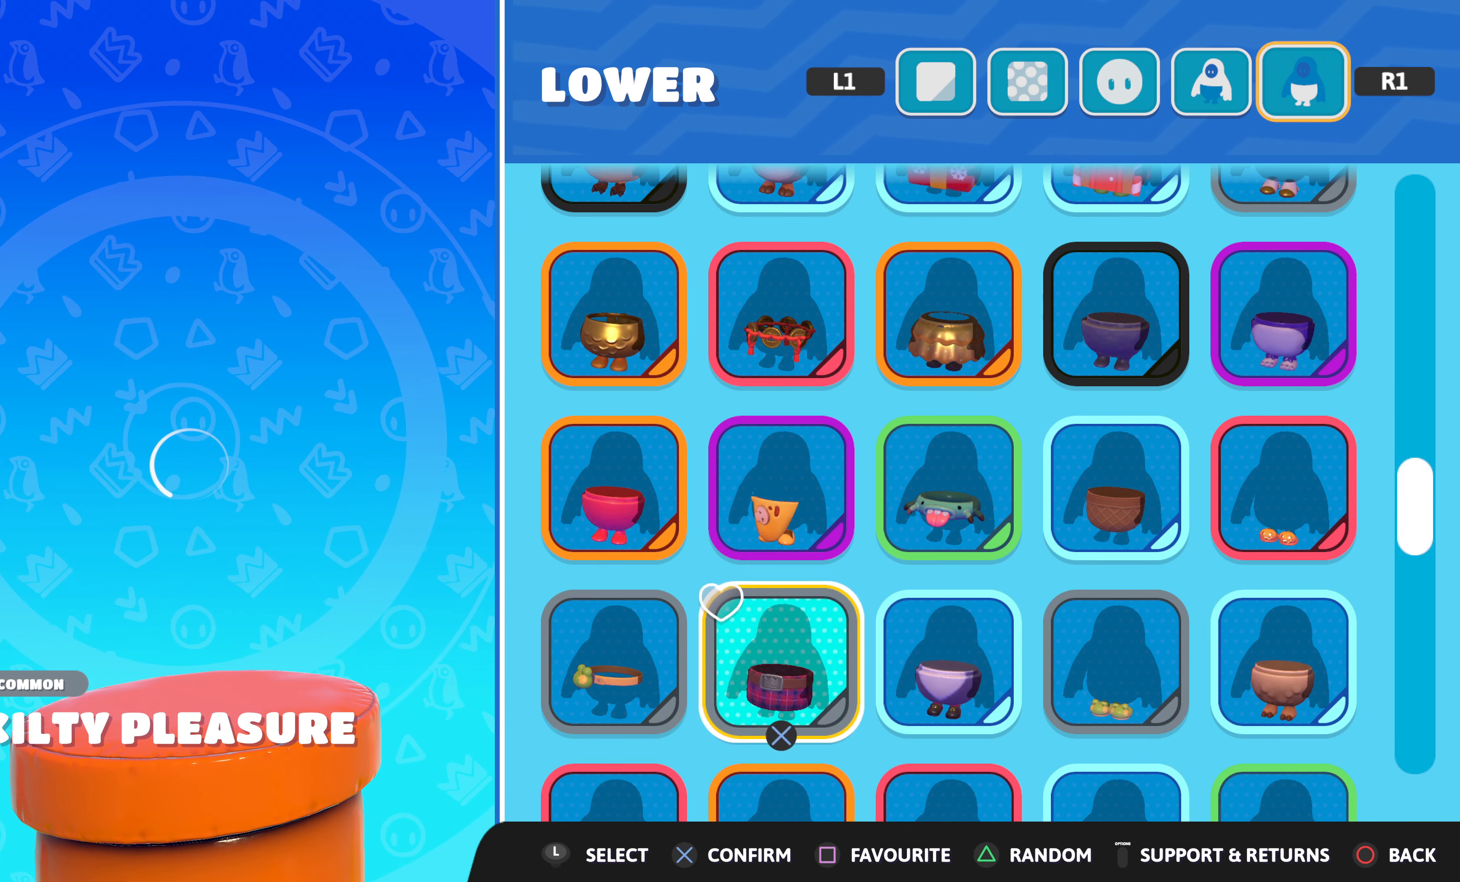
{"buttons": [], "left_stick": "center", "right_stick": "center", "events": []}
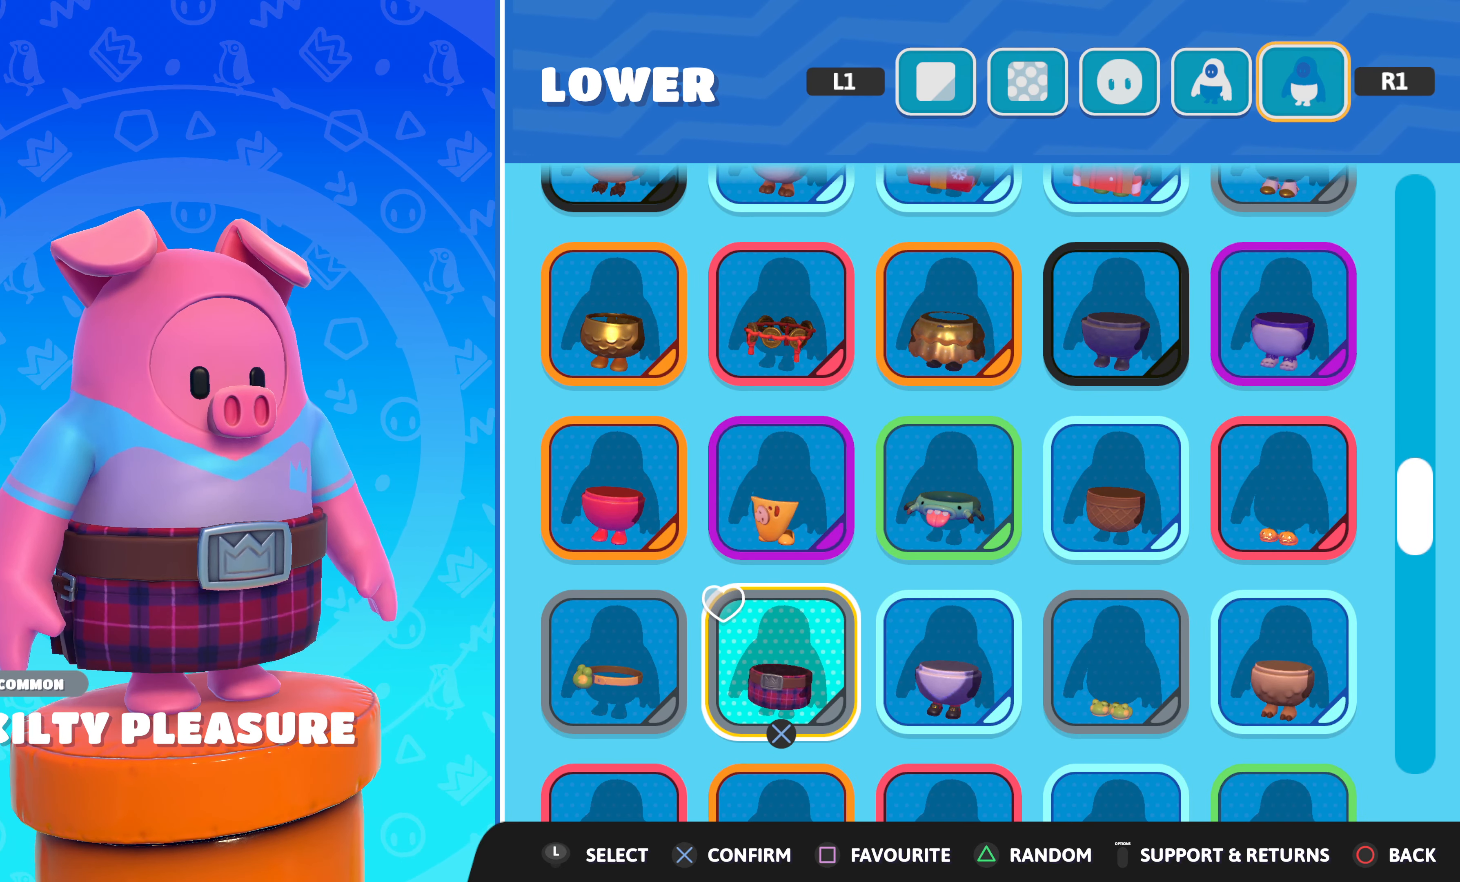
{"buttons": [], "left_stick": "center", "right_stick": "center", "events": []}
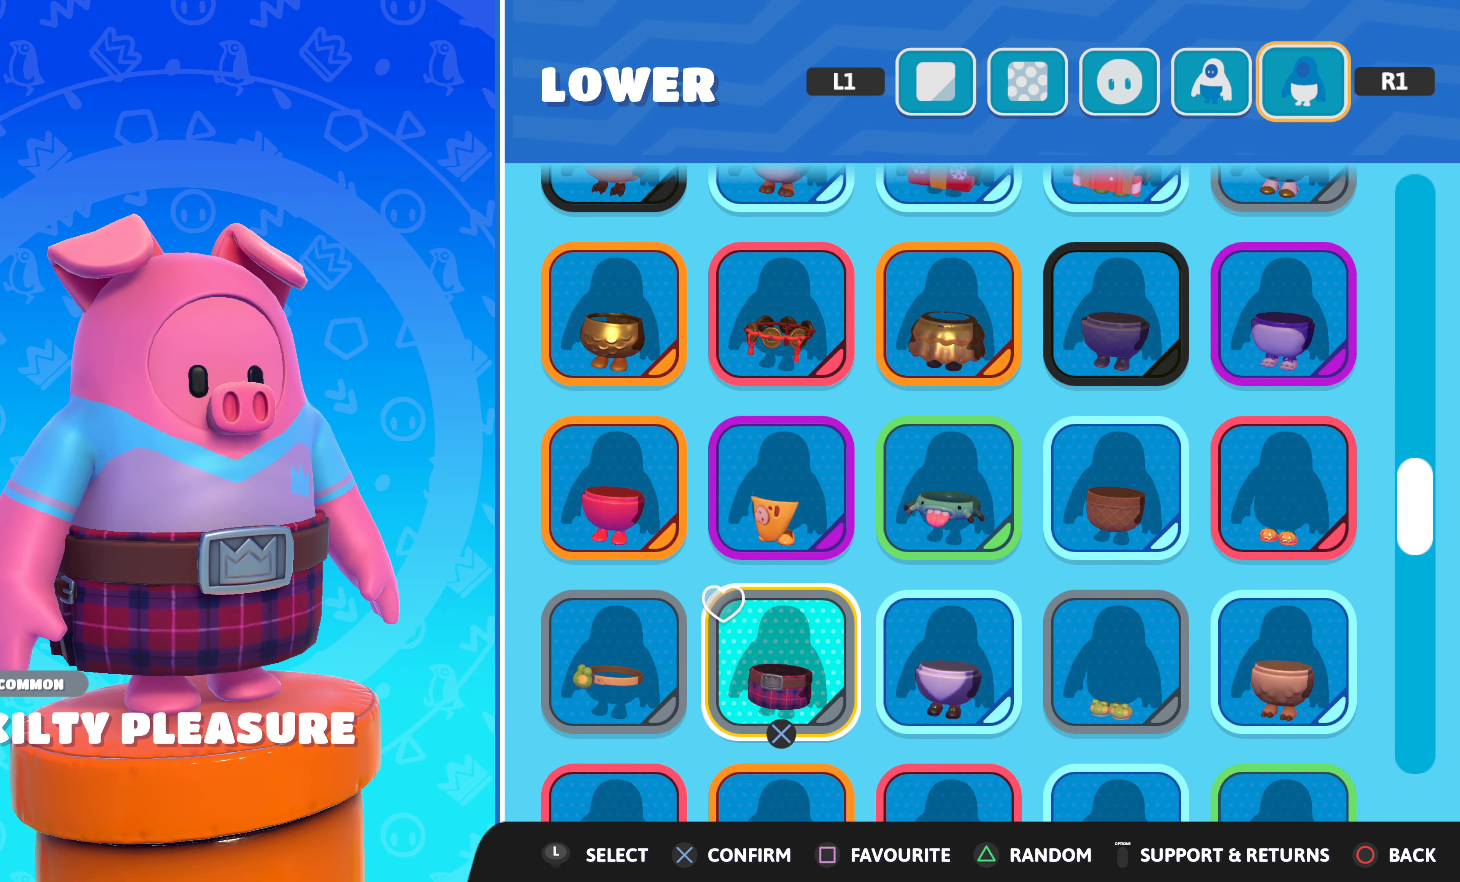
{"buttons": [], "left_stick": "center", "right_stick": "center", "events": []}
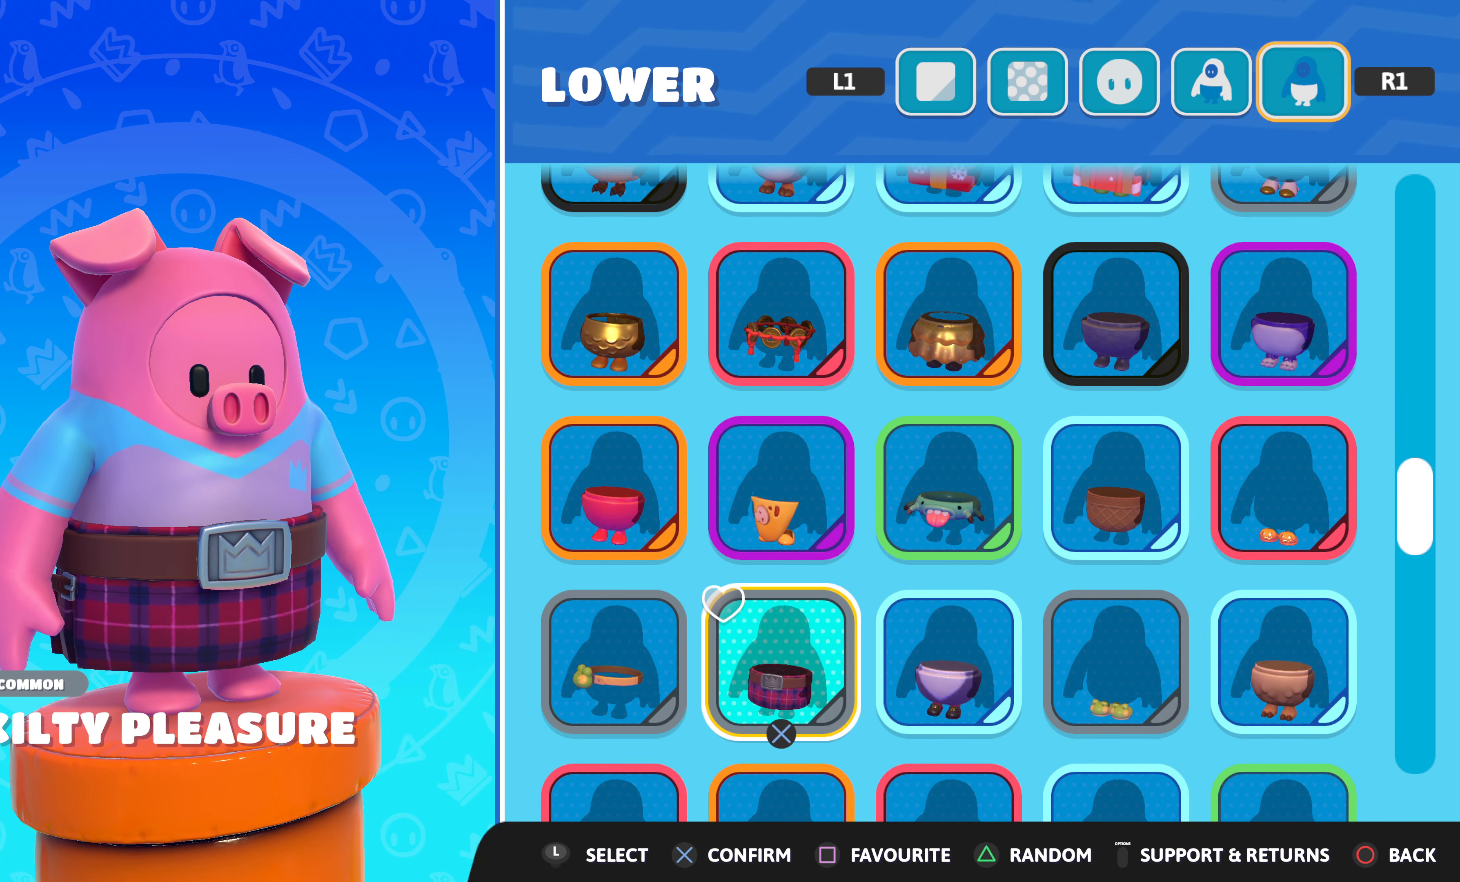
{"buttons": [], "left_stick": "center", "right_stick": "center", "events": [[267, "DPAD_RIGHT", "down"], [350, "DPAD_RIGHT", "up"]]}
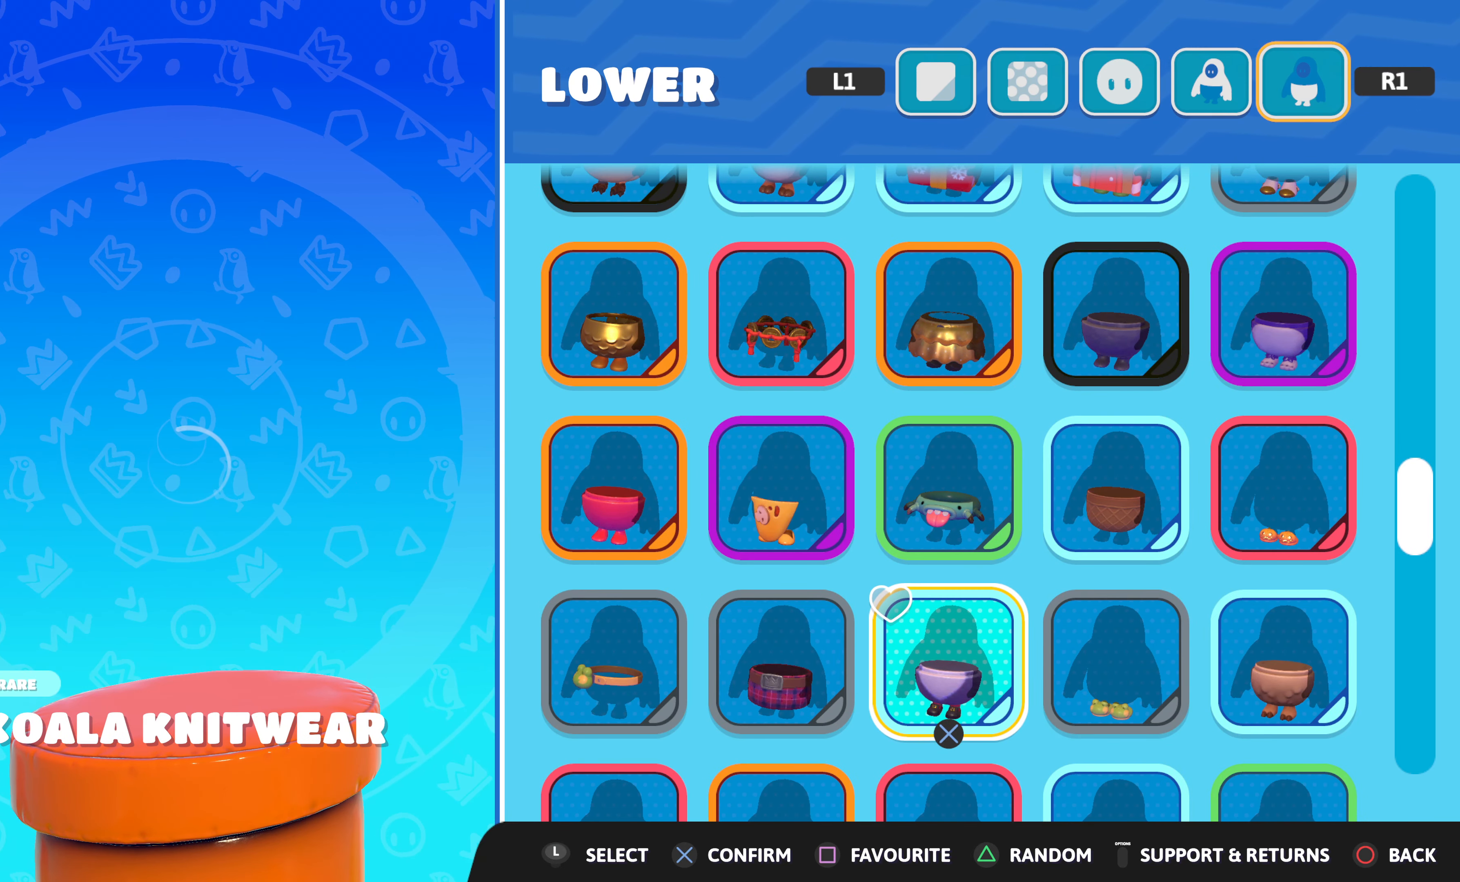
{"buttons": [], "left_stick": "center", "right_stick": "center", "events": []}
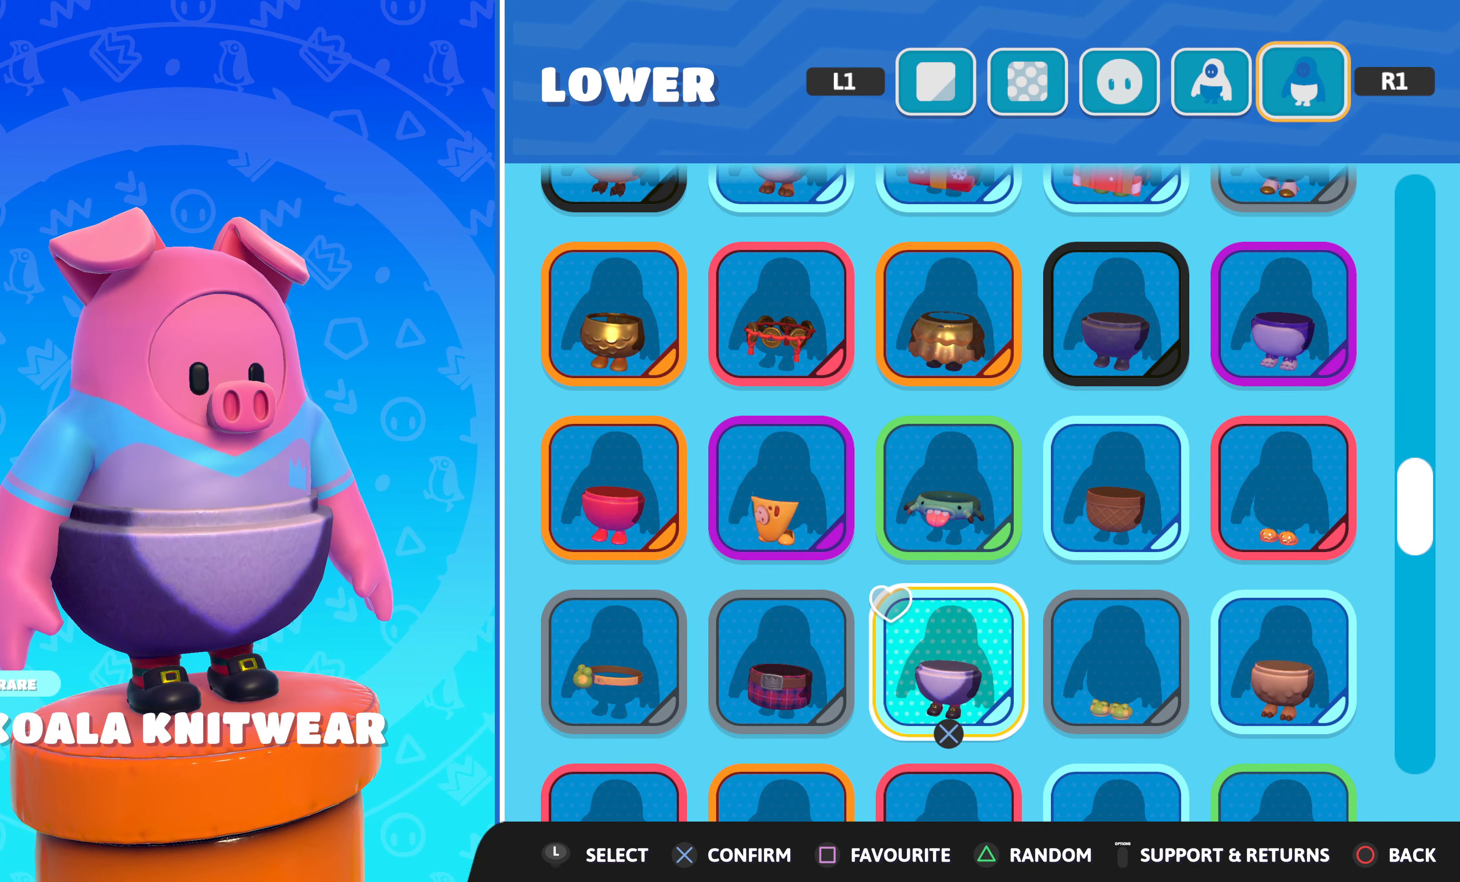
{"buttons": [], "left_stick": "center", "right_stick": "center", "events": []}
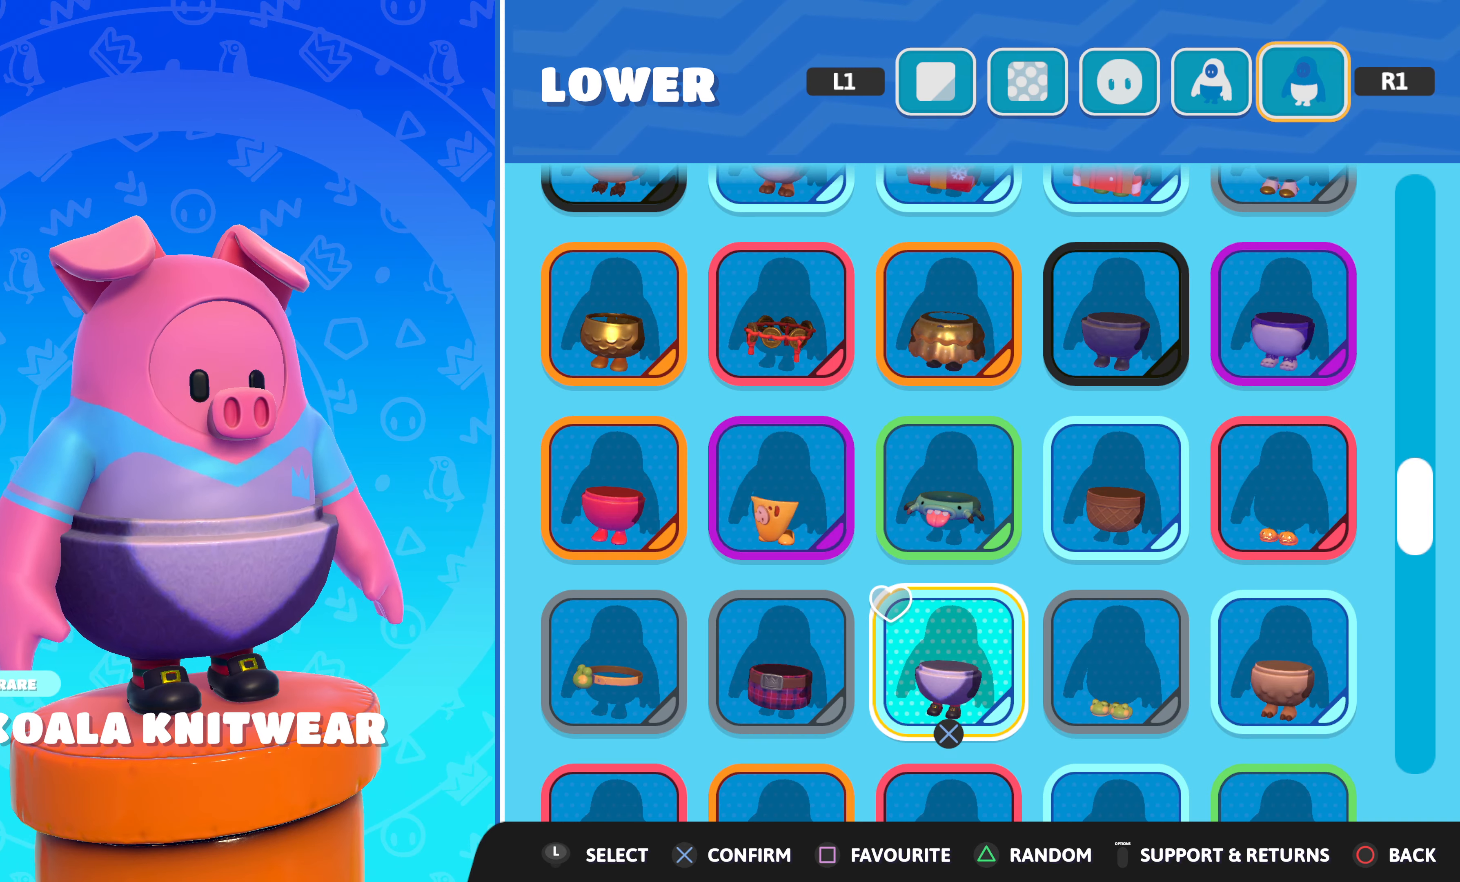
{"buttons": [], "left_stick": "center", "right_stick": "center", "events": [[150, "DPAD_DOWN", "down"], [250, "DPAD_DOWN", "up"]]}
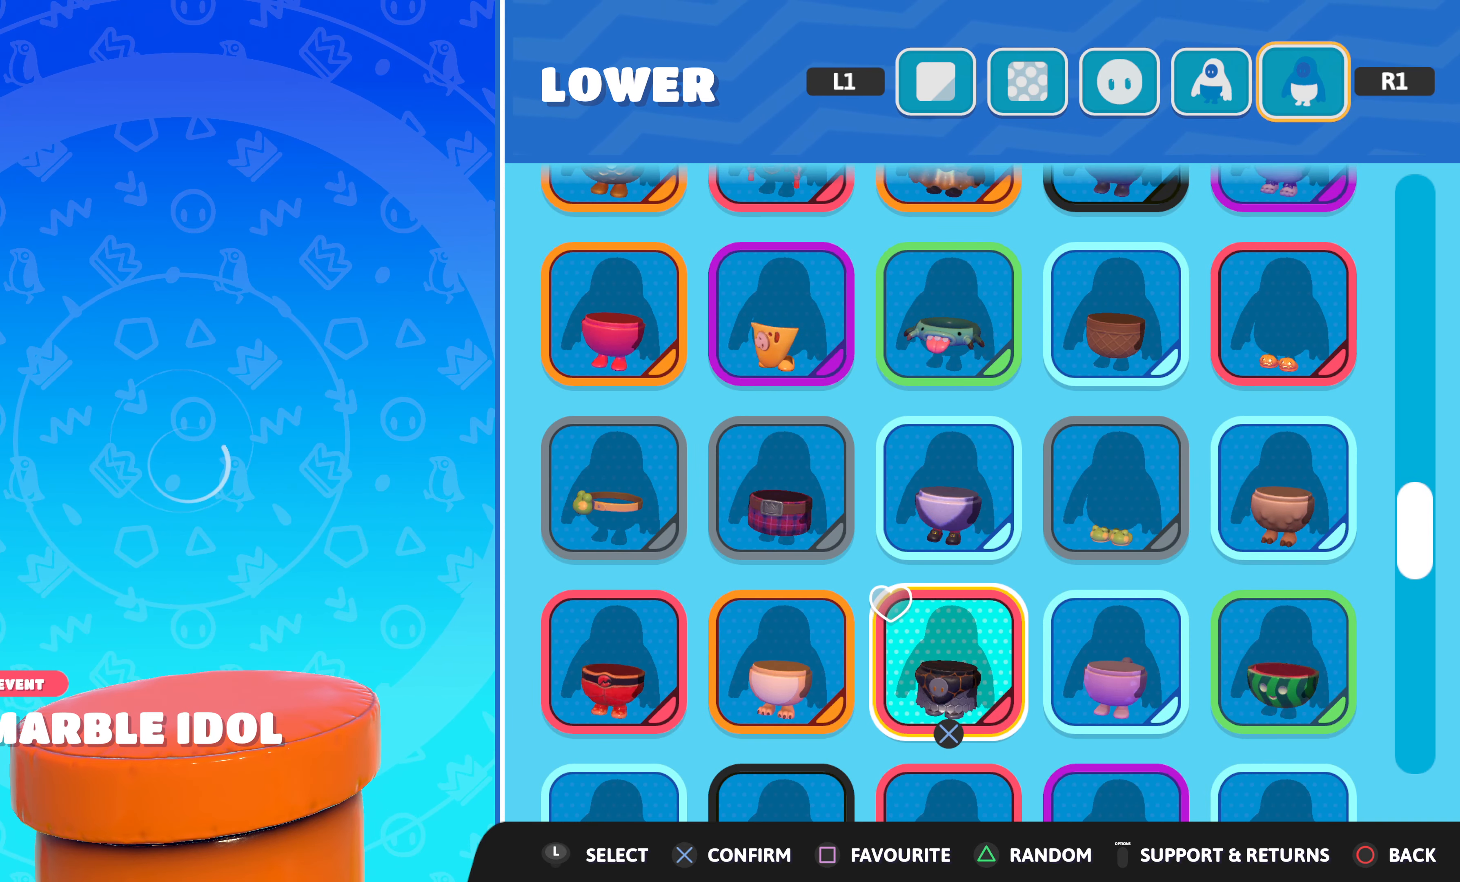
{"buttons": [], "left_stick": "center", "right_stick": "center", "events": []}
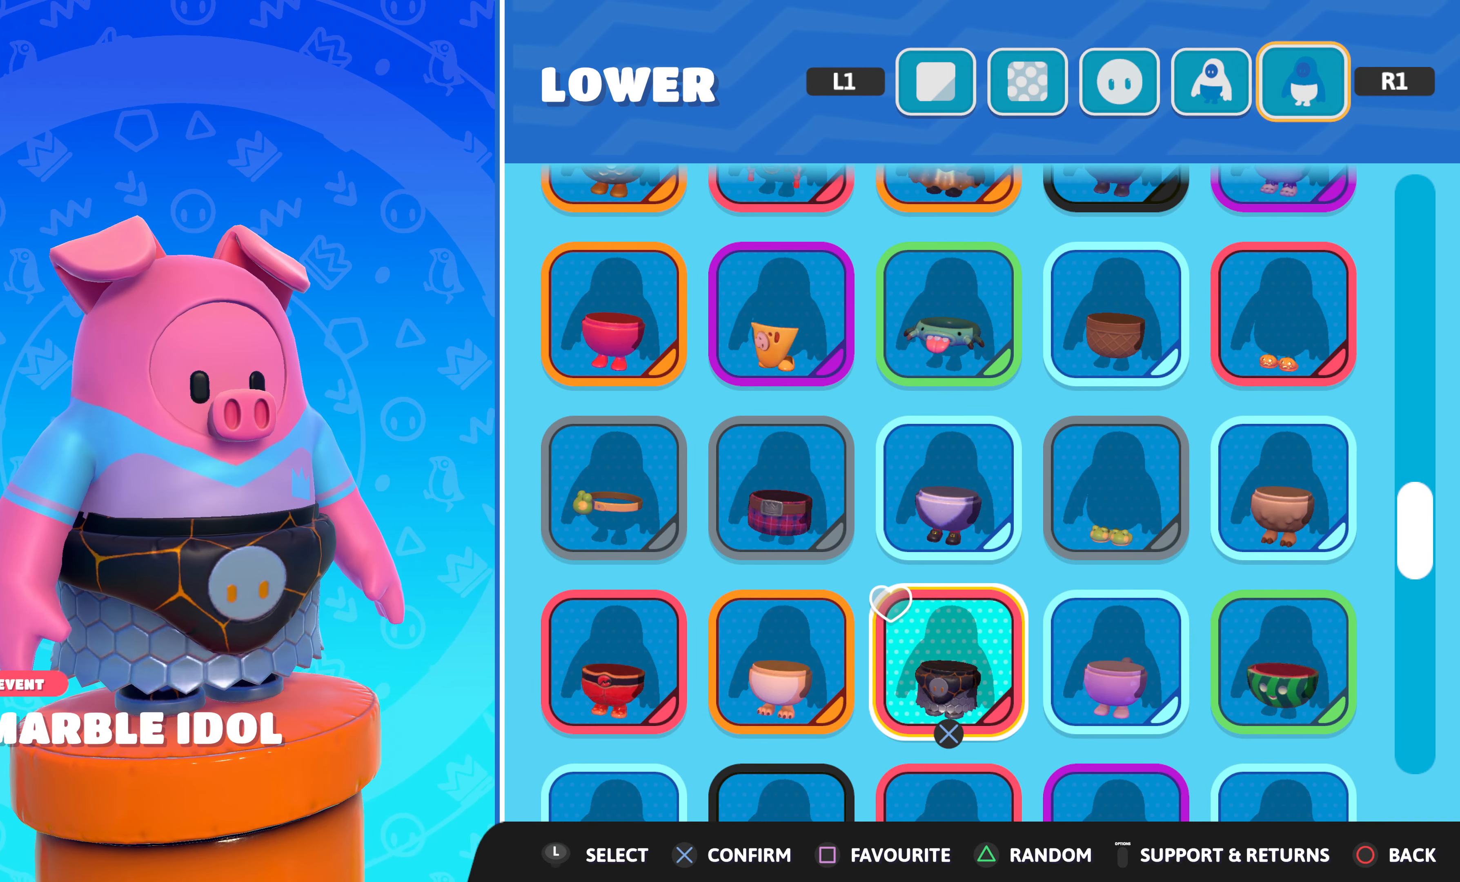
{"buttons": [], "left_stick": "center", "right_stick": "center", "events": []}
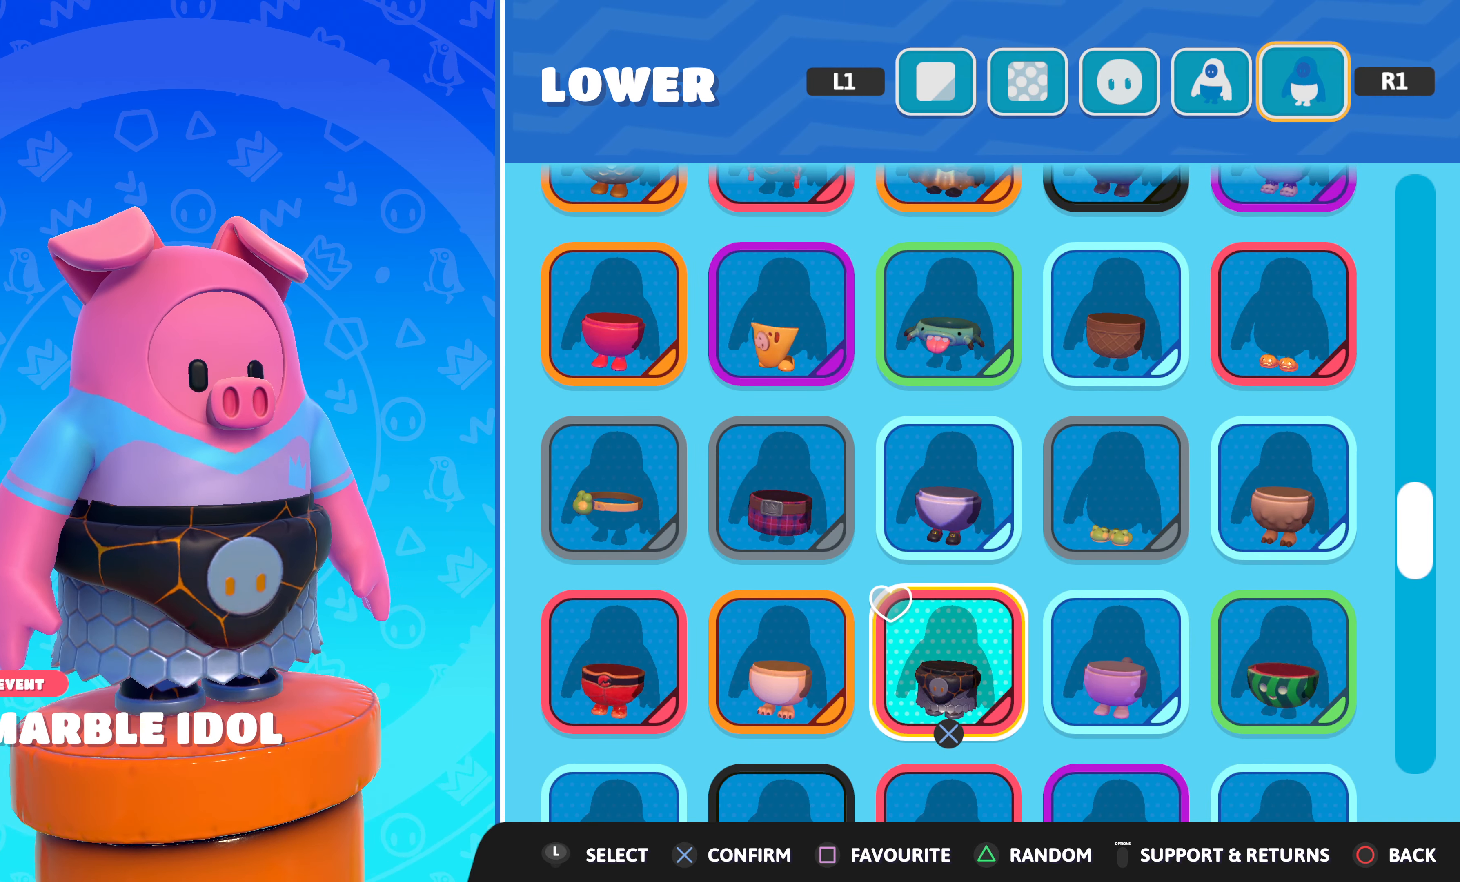
{"buttons": [], "left_stick": "center", "right_stick": "center", "events": [[384, "DPAD_DOWN", "down"], [467, "DPAD_DOWN", "up"]]}
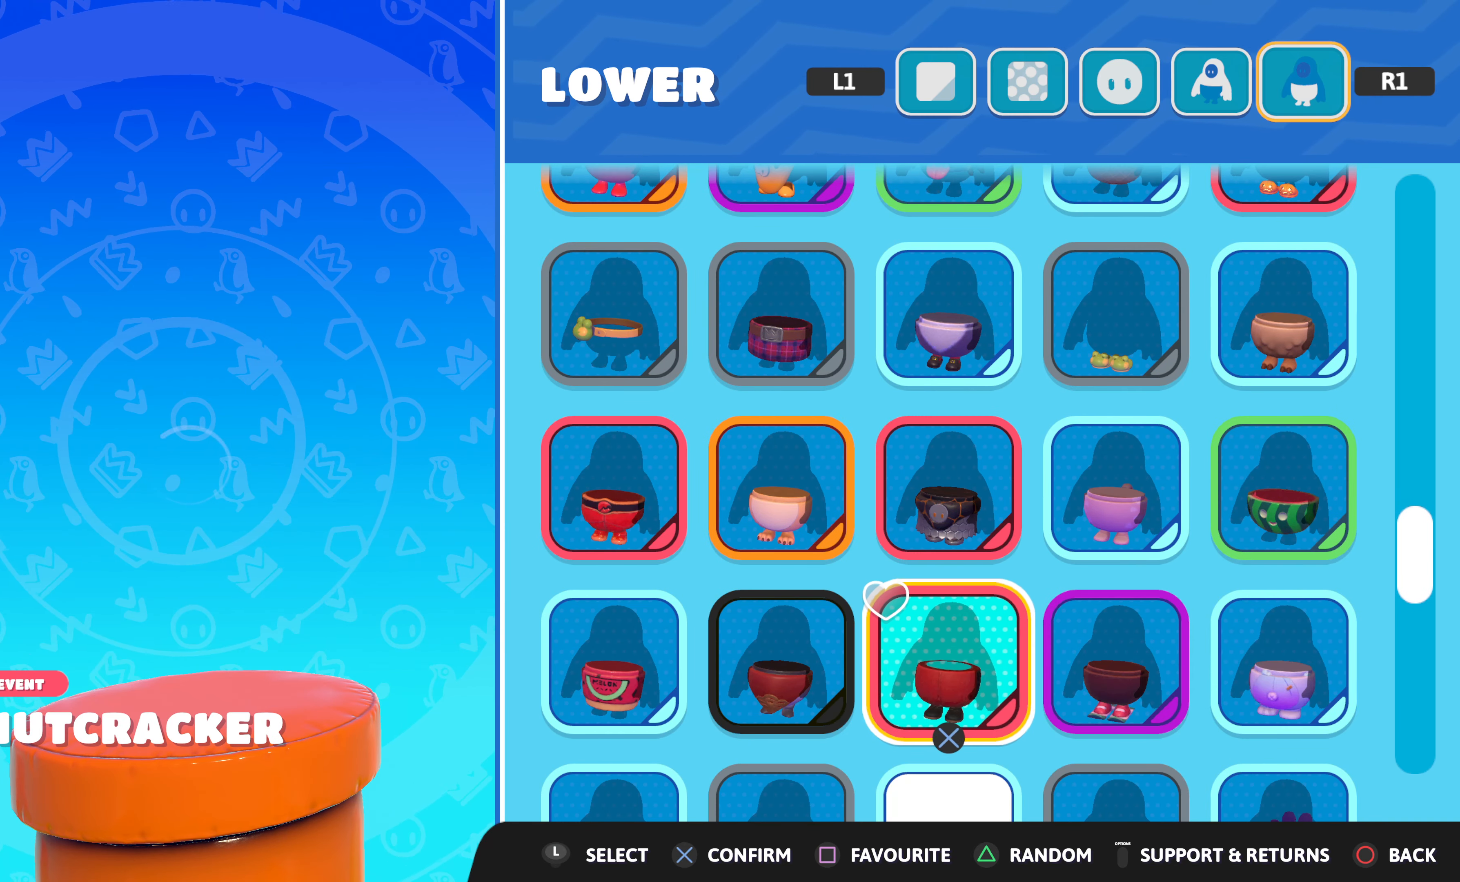
{"buttons": ["DPAD_RIGHT"], "left_stick": "center", "right_stick": "center", "events": [[267, "DPAD_UP", "down"], [334, "DPAD_UP", "up"], [450, "DPAD_RIGHT", "down"]]}
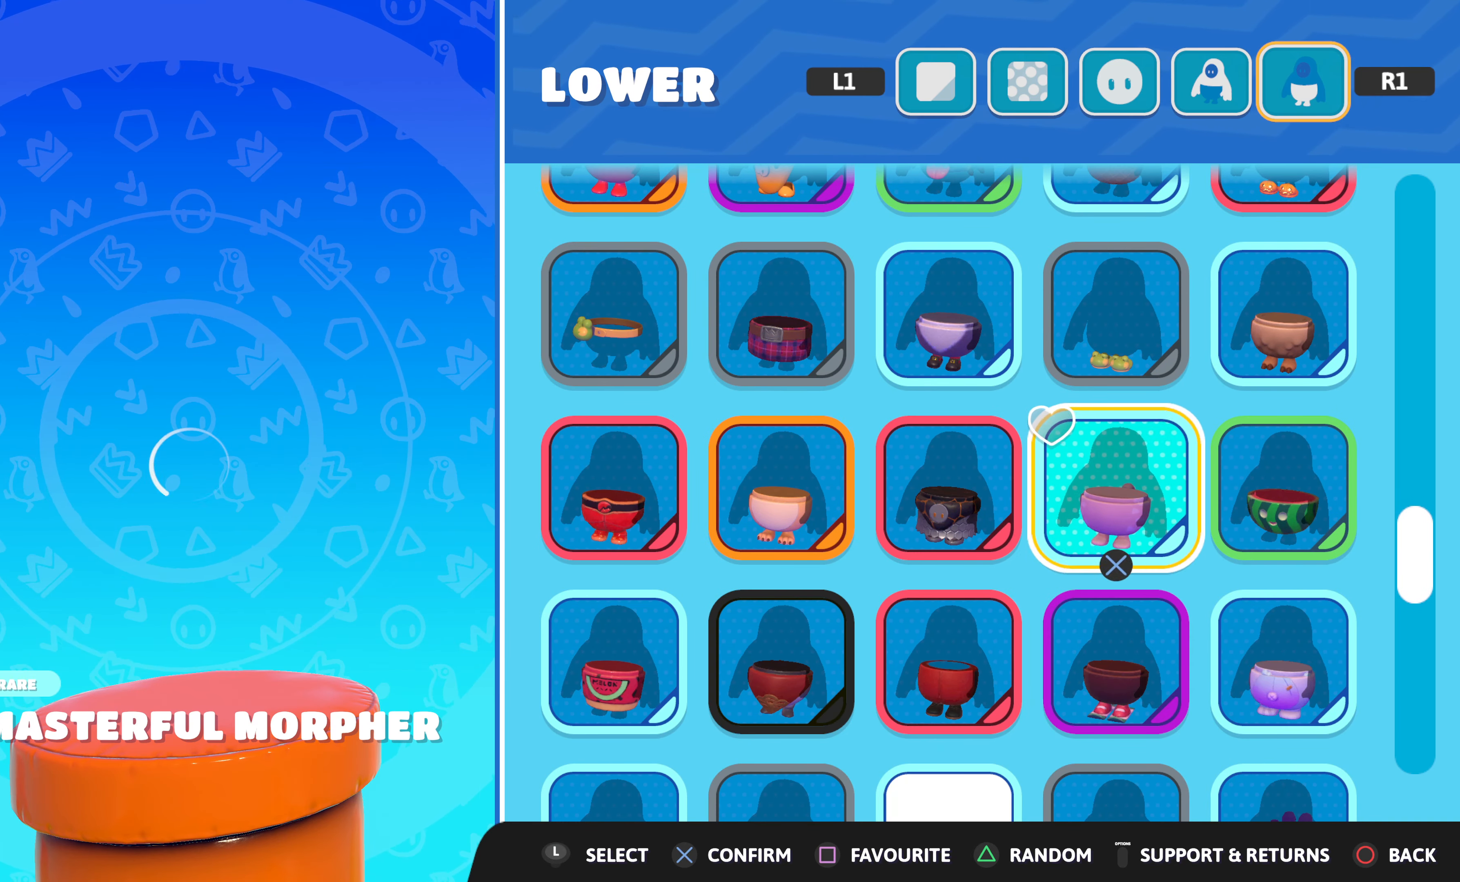
{"buttons": [], "left_stick": "center", "right_stick": "right", "events": [[34, "DPAD_RIGHT", "up"], [500, "right_stick", "right"]]}
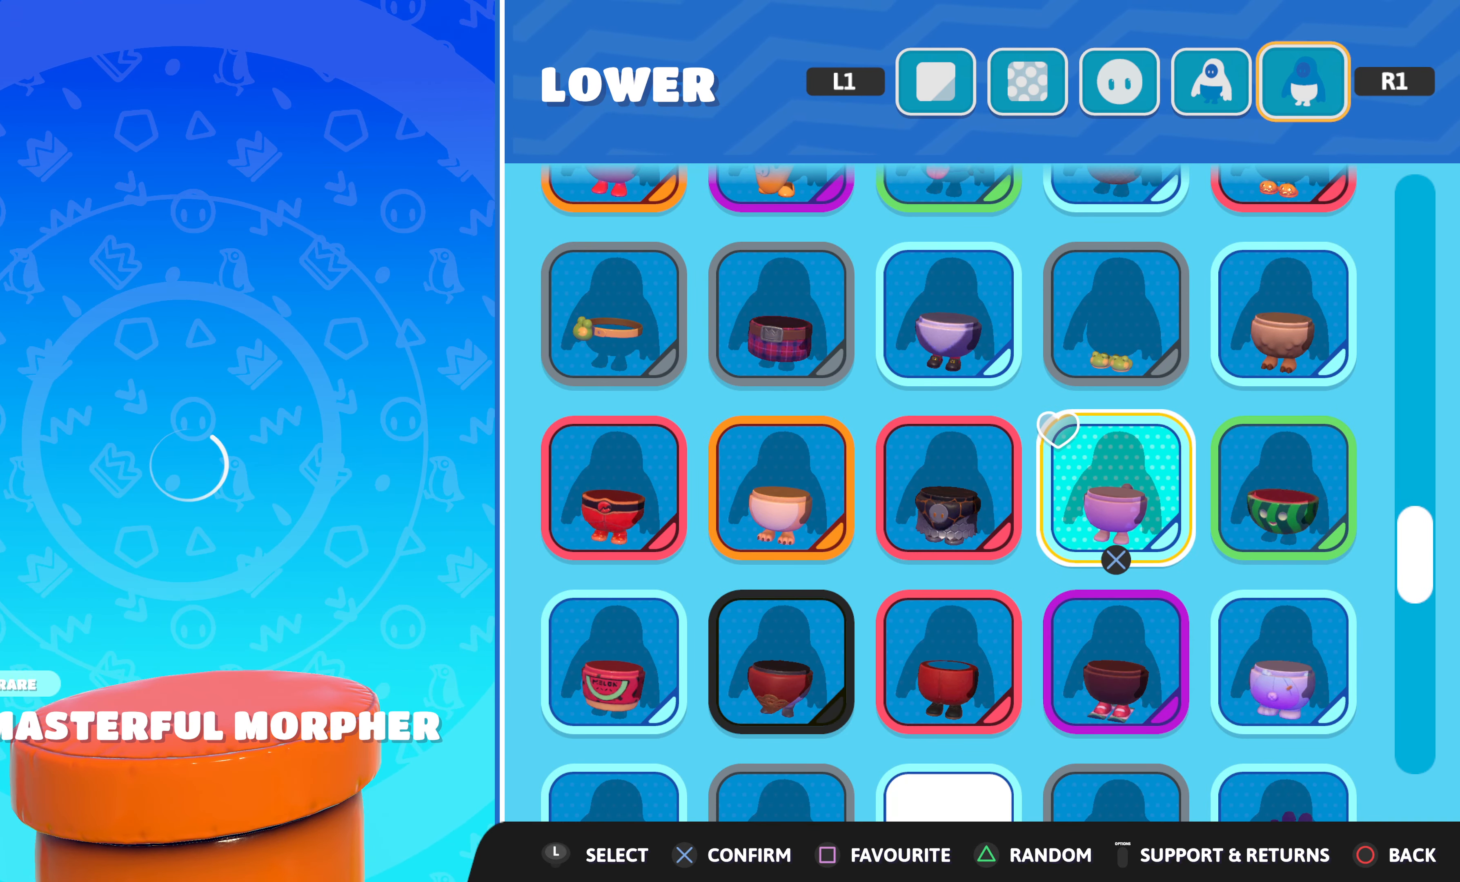
{"buttons": [], "left_stick": "center", "right_stick": "right", "events": []}
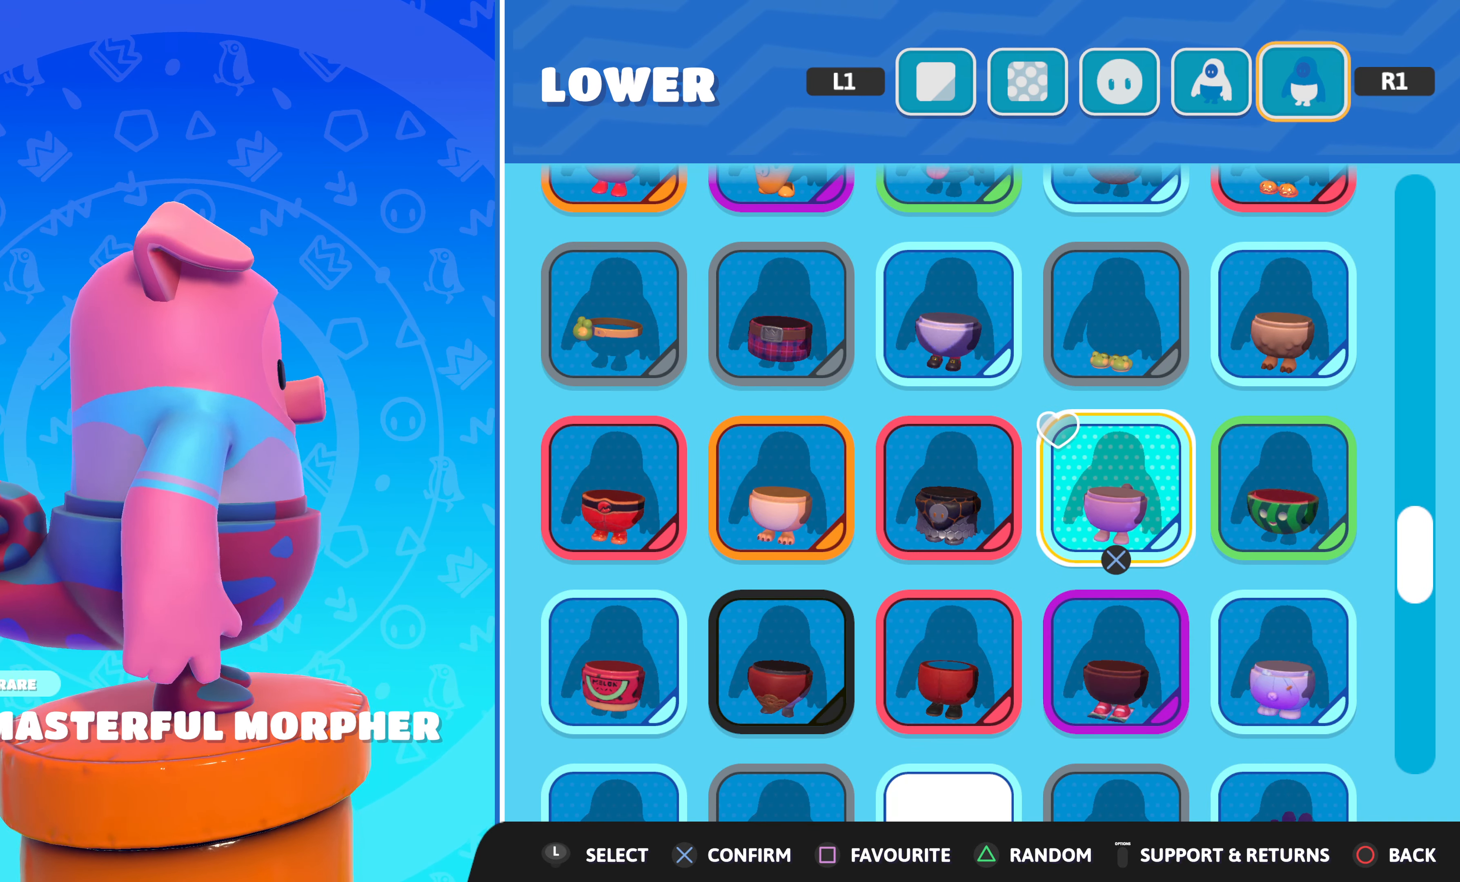
{"buttons": [], "left_stick": "center", "right_stick": "center", "events": [[100, "right_stick", "center"]]}
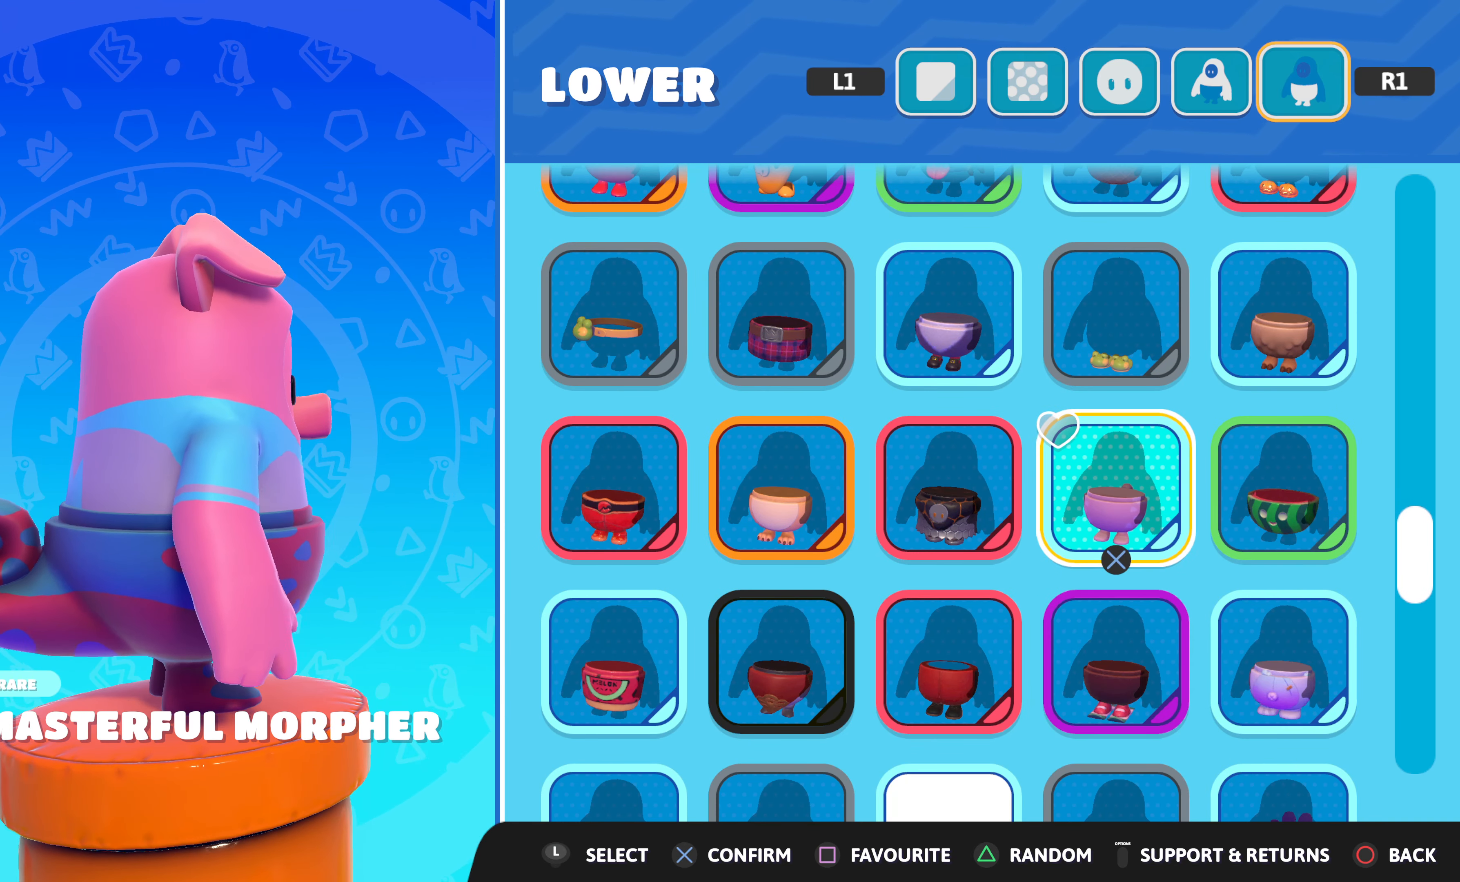
{"buttons": [], "left_stick": "center", "right_stick": "left", "events": [[150, "right_stick", "left"]]}
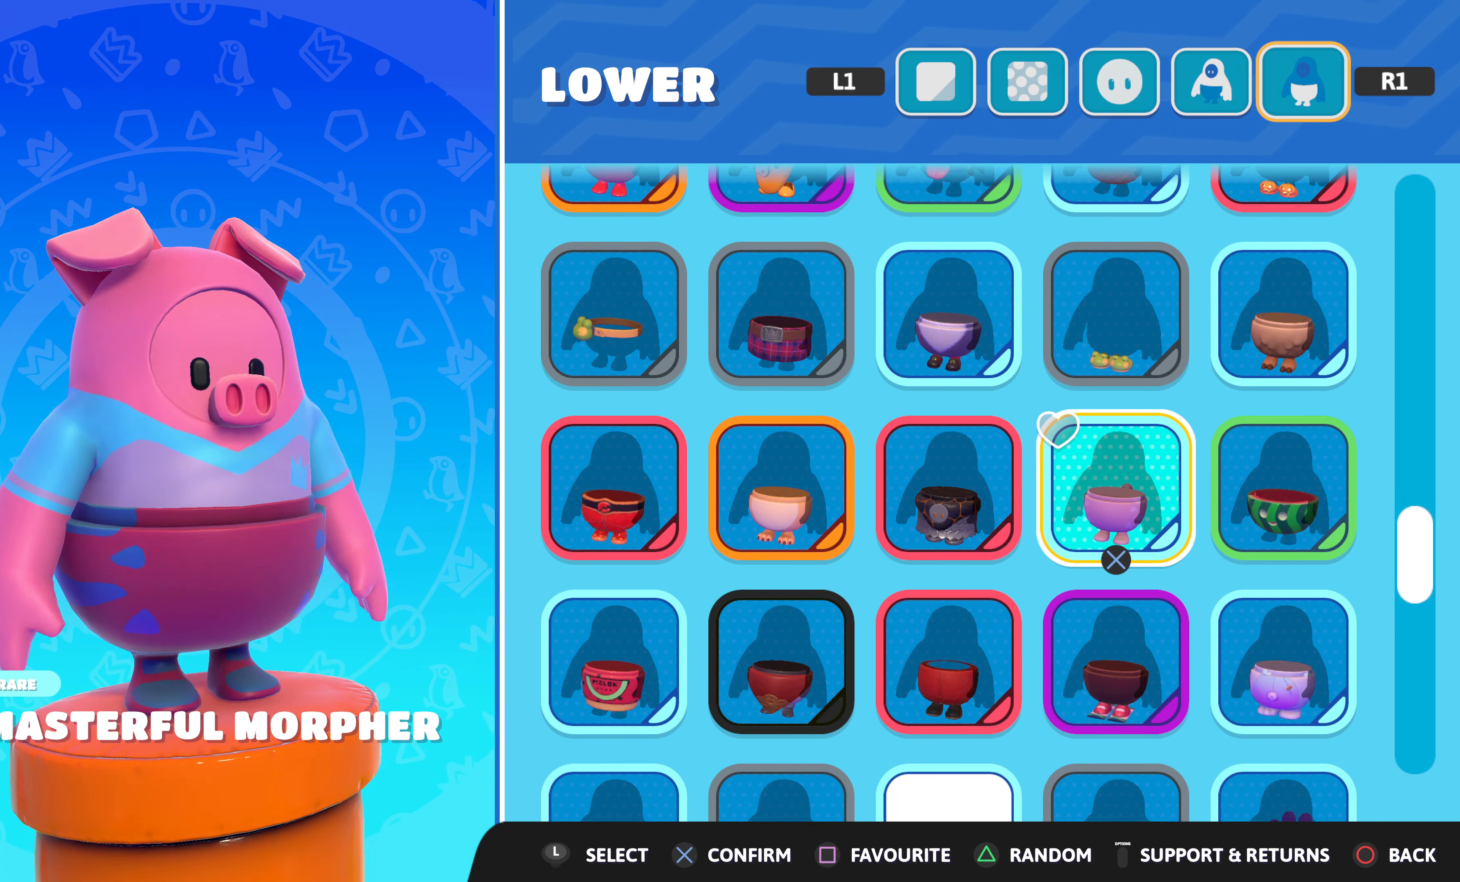
{"buttons": ["DPAD_DOWN"], "left_stick": "center", "right_stick": "center", "events": [[184, "right_stick", "center"], [433, "DPAD_DOWN", "down"]]}
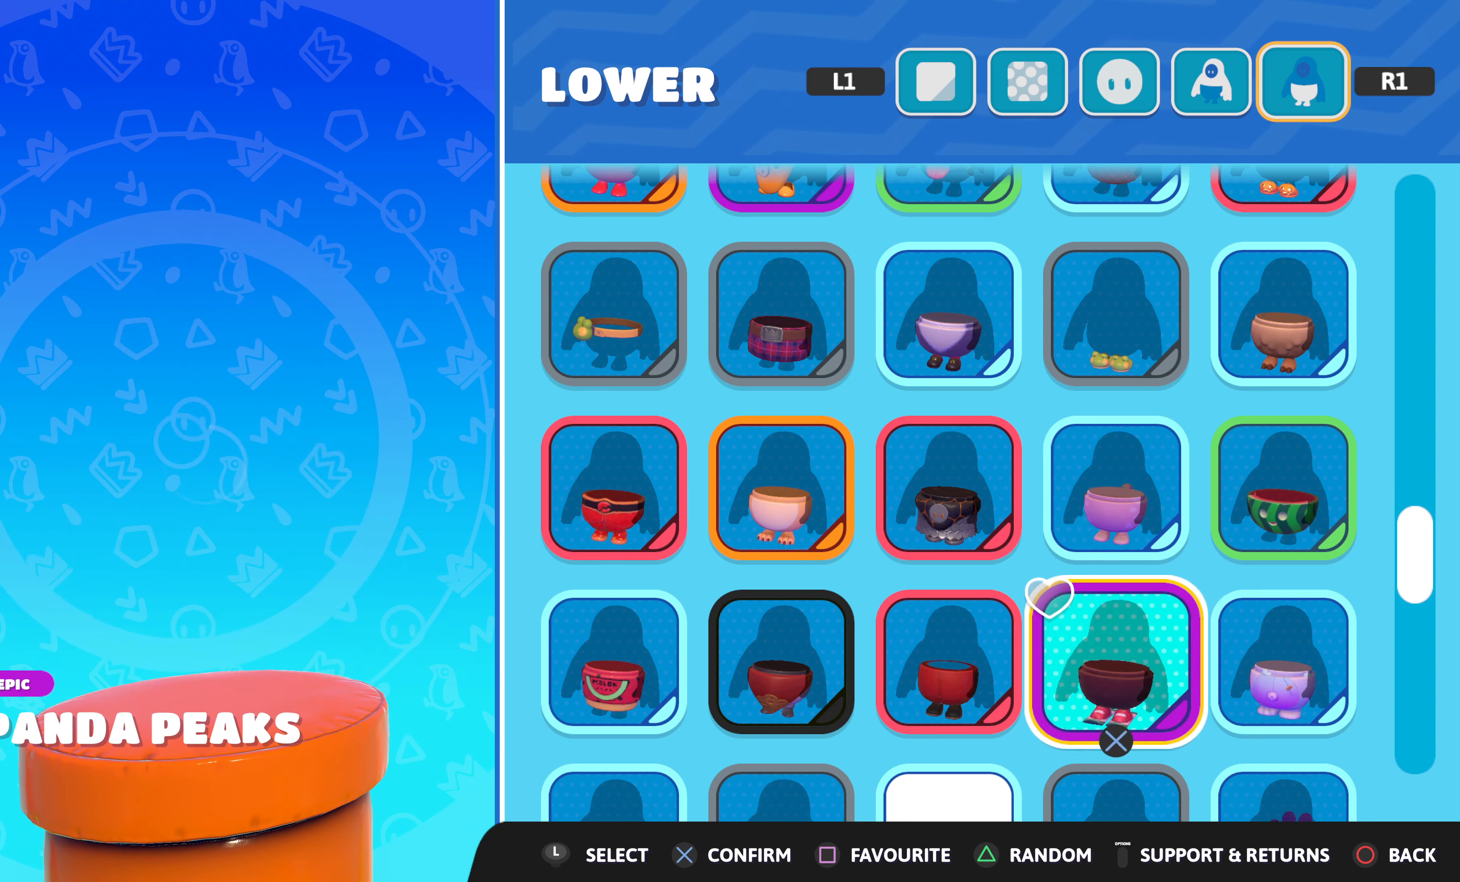
{"buttons": [], "left_stick": "center", "right_stick": "center", "events": [[16, "DPAD_DOWN", "up"]]}
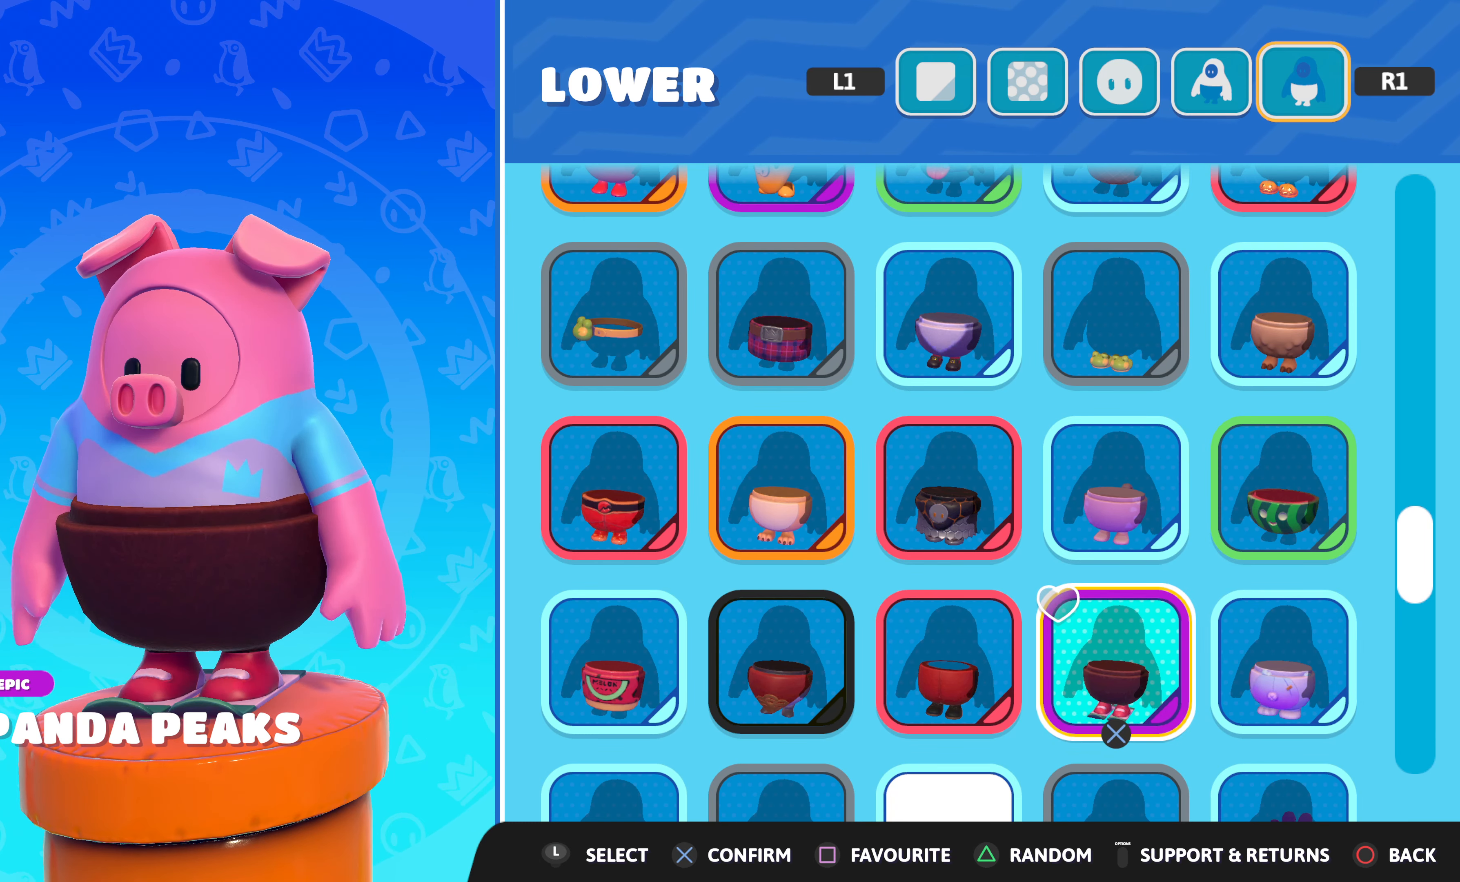
{"buttons": [], "left_stick": "center", "right_stick": "center", "events": [[400, "DPAD_RIGHT", "down"], [483, "DPAD_RIGHT", "up"]]}
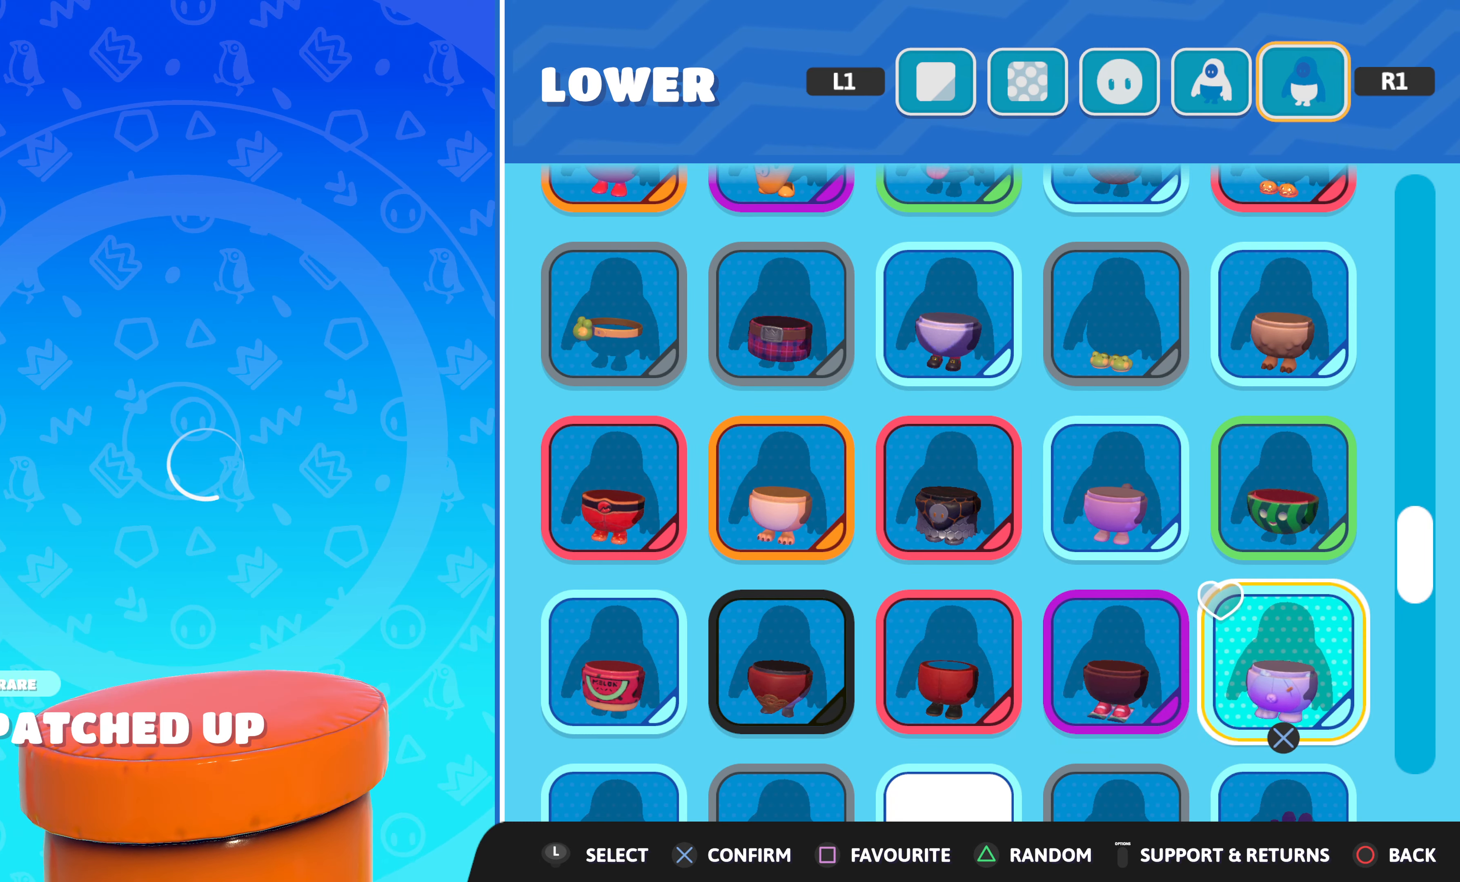
{"buttons": ["DPAD_LEFT"], "left_stick": "center", "right_stick": "center", "events": [[450, "DPAD_LEFT", "down"]]}
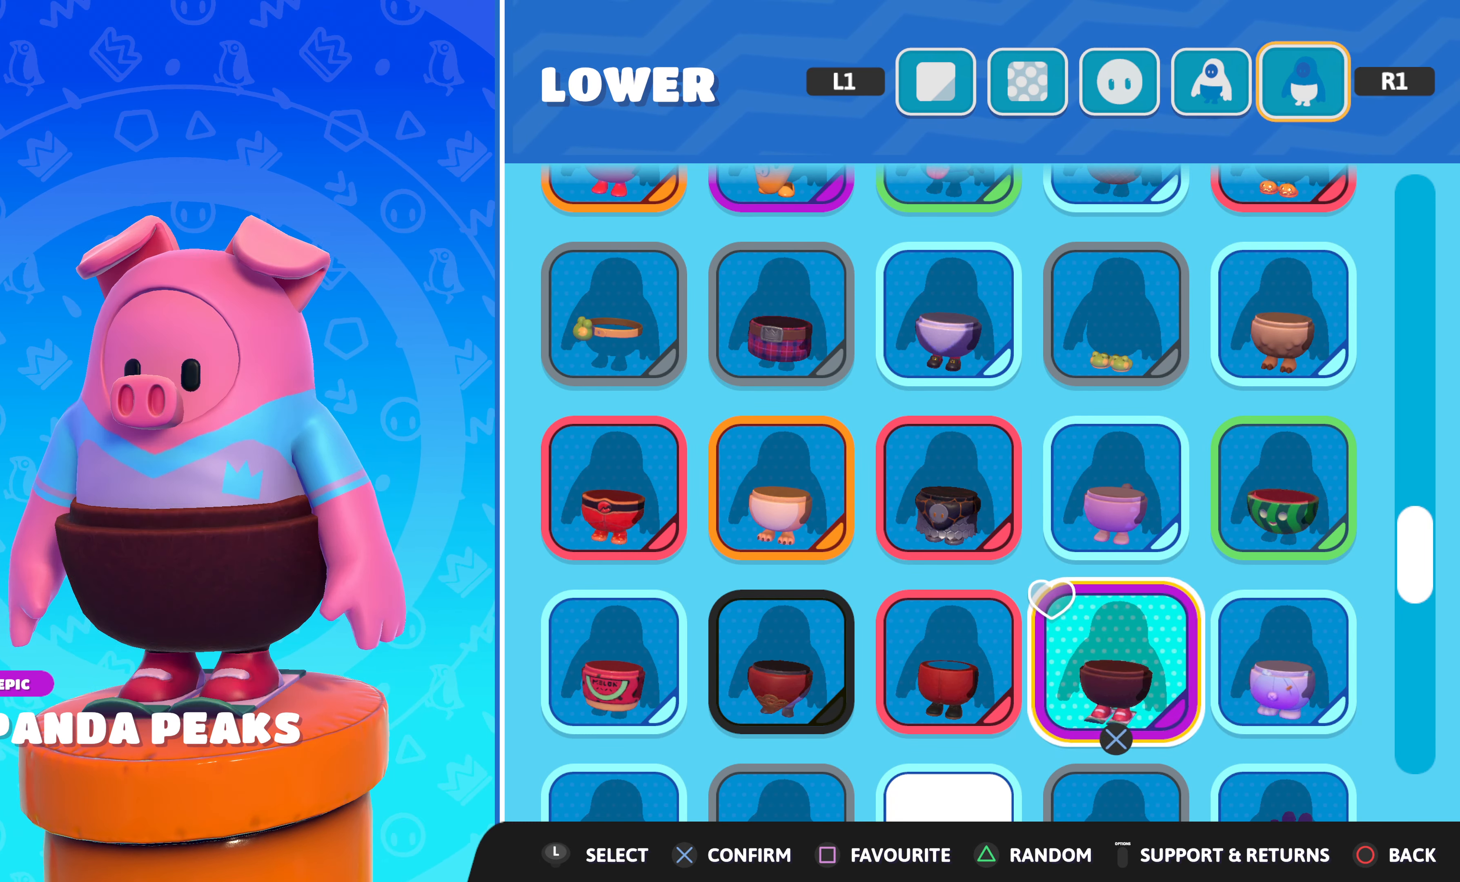
{"buttons": ["DPAD_RIGHT"], "left_stick": "center", "right_stick": "center", "events": [[33, "DPAD_LEFT", "up"], [466, "DPAD_RIGHT", "down"]]}
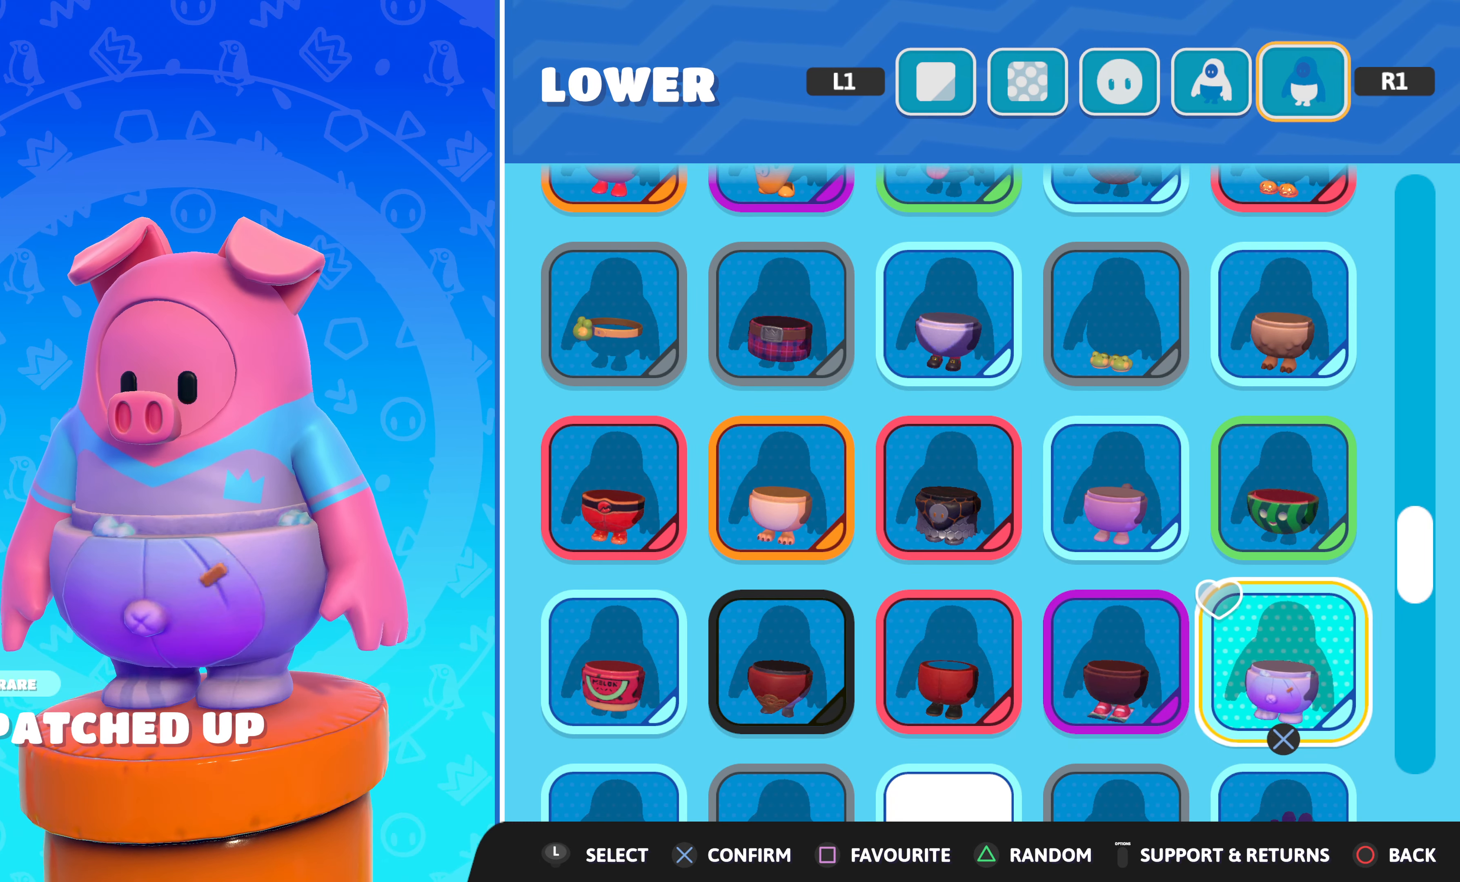
{"buttons": [], "left_stick": "center", "right_stick": "center", "events": [[50, "DPAD_RIGHT", "up"], [166, "right_stick", "right"], [350, "right_stick", "center"]]}
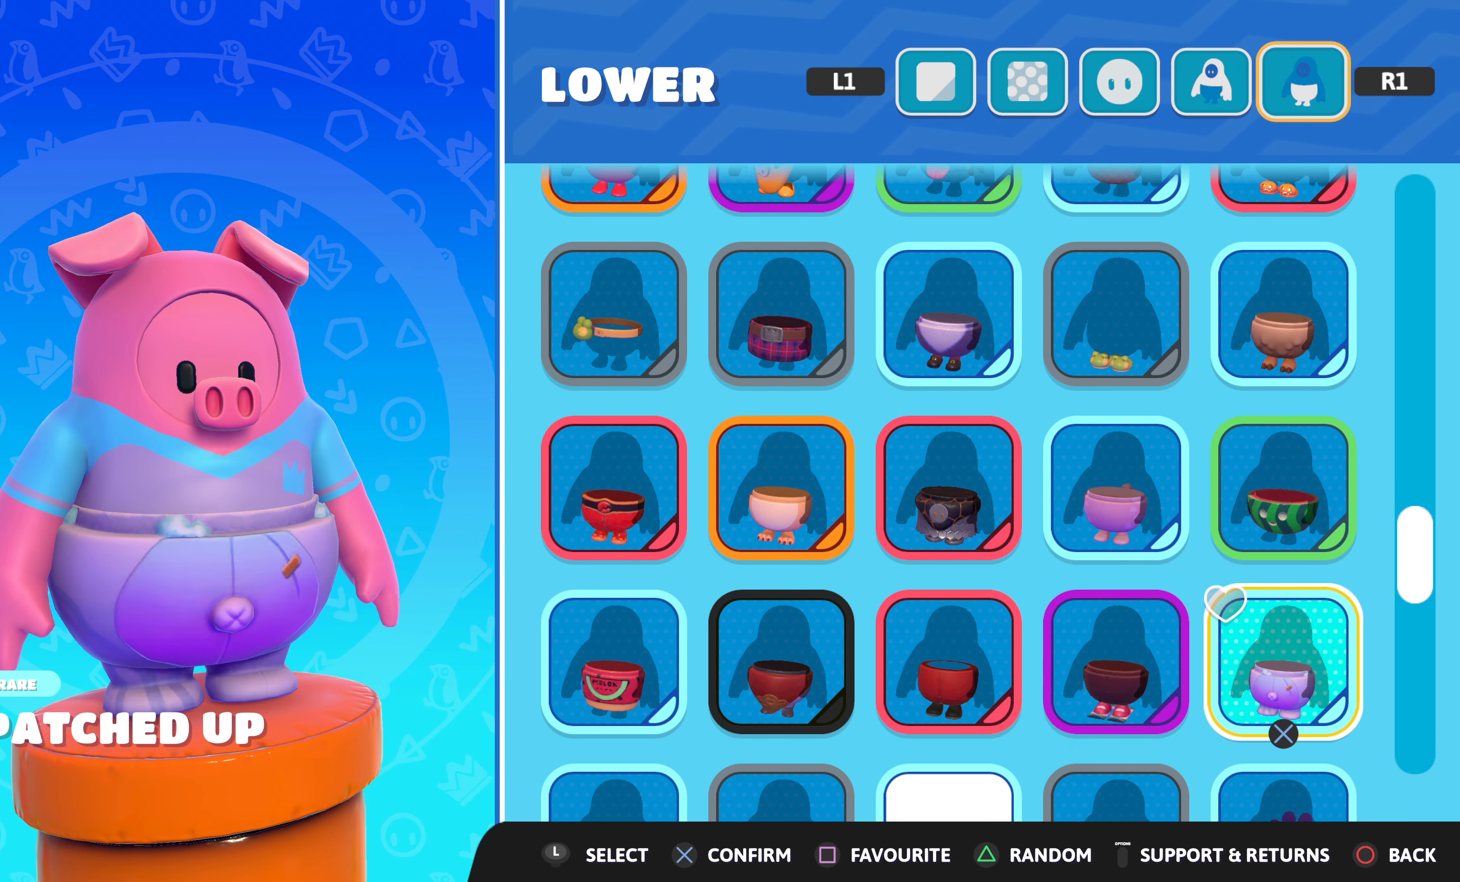
{"buttons": [], "left_stick": "center", "right_stick": "center", "events": [[183, "DPAD_DOWN", "down"], [266, "DPAD_DOWN", "up"]]}
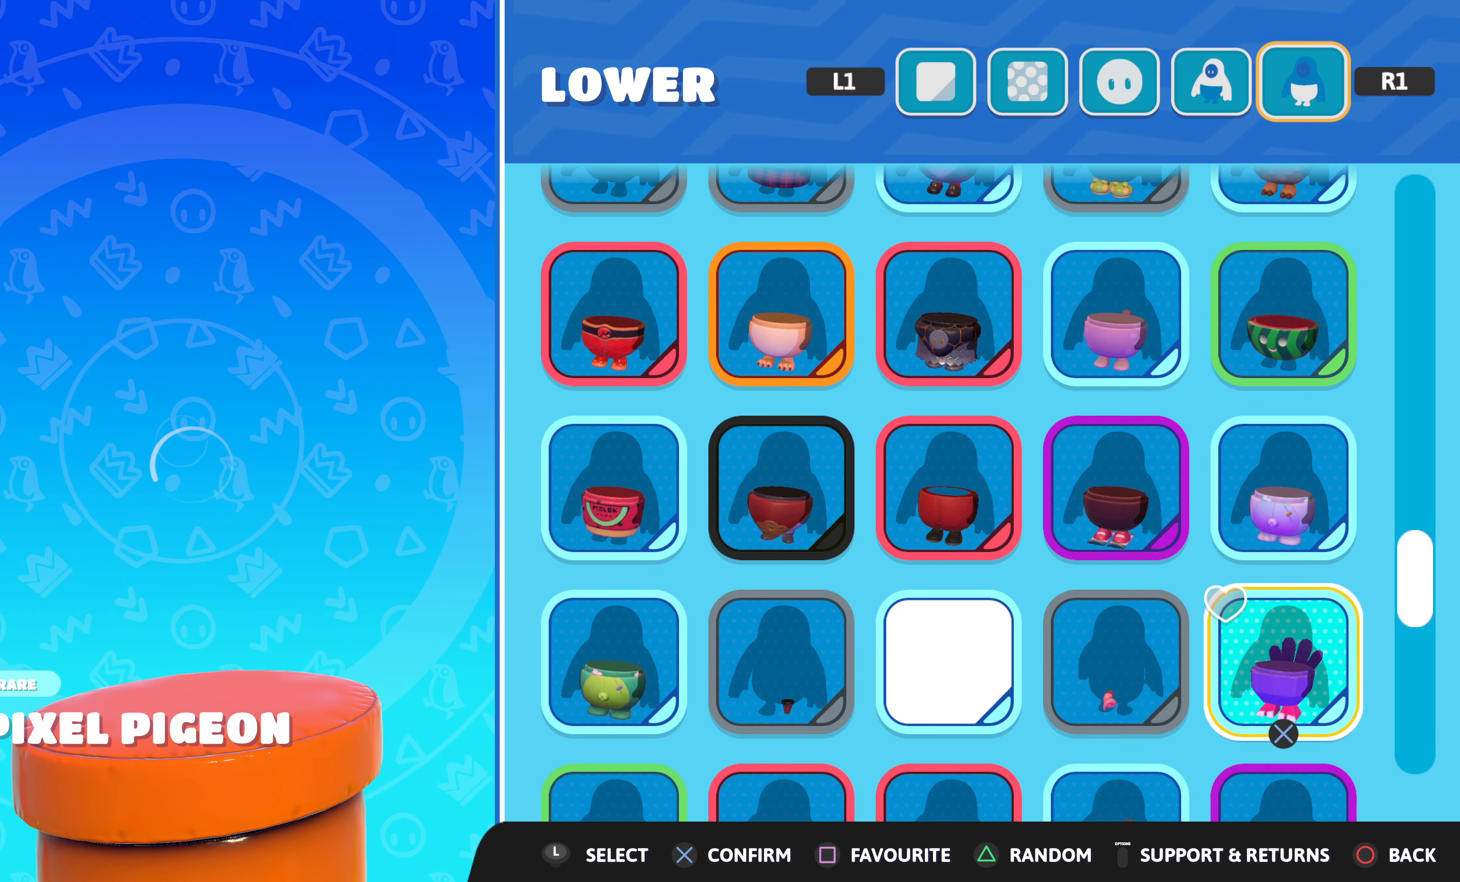
{"buttons": [], "left_stick": "center", "right_stick": "center", "events": []}
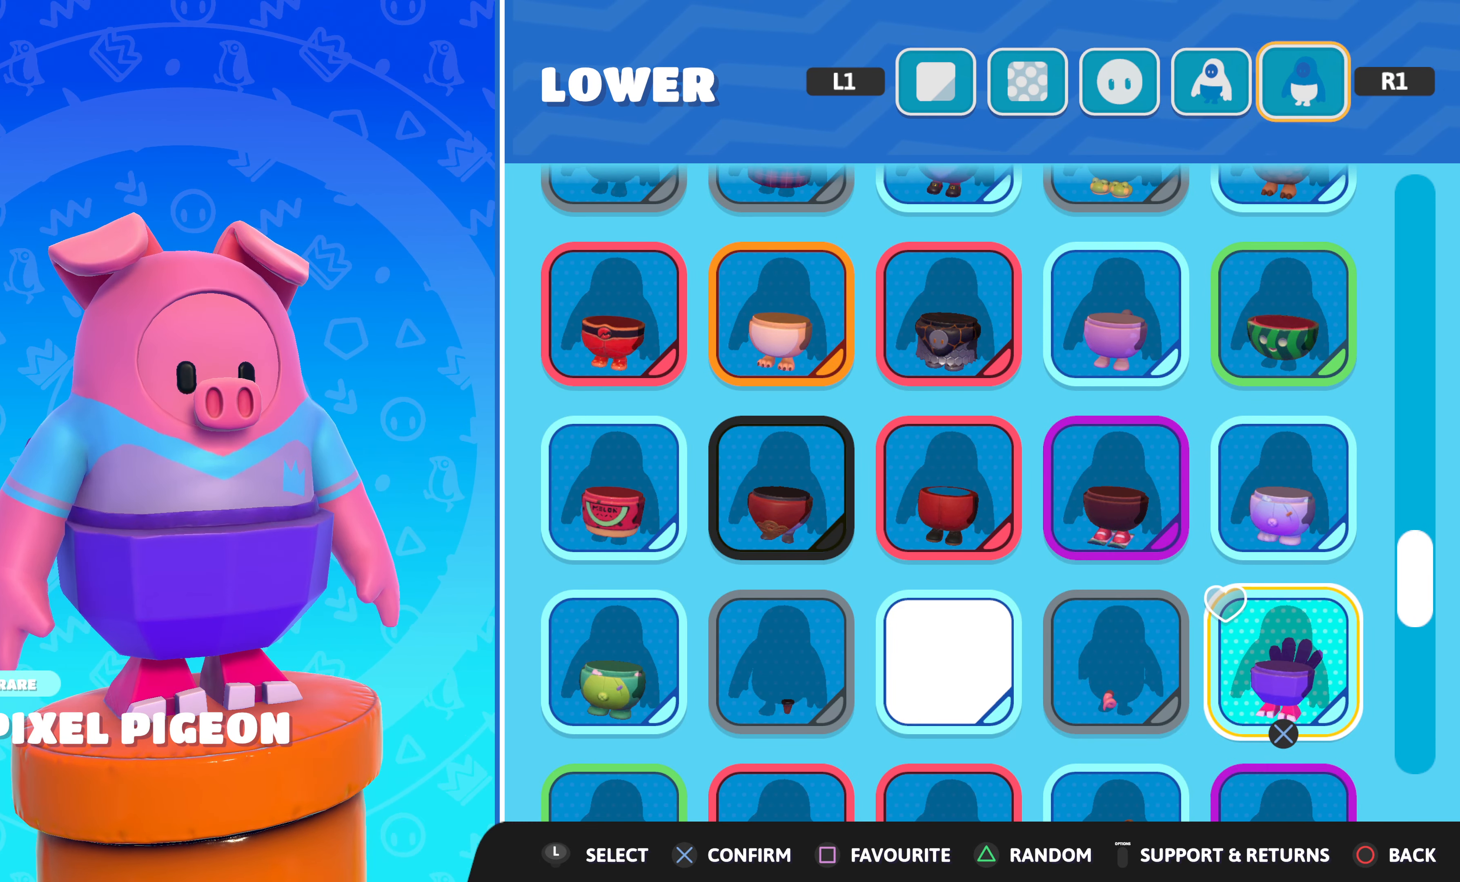
{"buttons": [], "left_stick": "center", "right_stick": "center", "events": []}